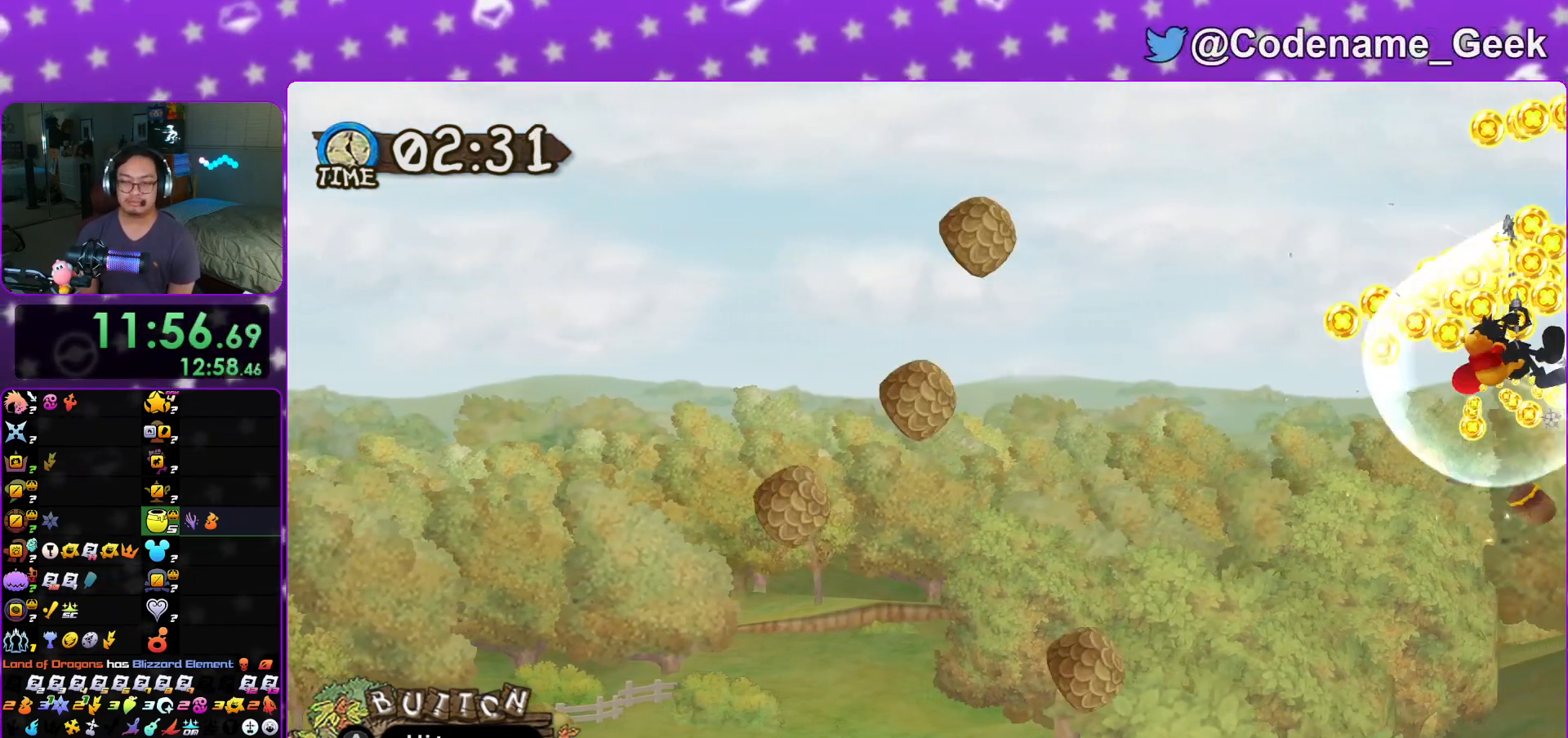
Gameplay with a controller (Nintendo layout); each line is a JSON object with the inputs held at the frame after it. "events" lists button and stick changes between this image and that frame as [ms after this image, input, new state], when the widget could be followed in between. Not read: L3 R3.
{"buttons": [], "left_stick": "center", "right_stick": "center", "events": [[84, "X", "down"], [100, "A", "down"], [201, "X", "up"], [217, "A", "up"], [284, "X", "down"], [334, "A", "down"], [417, "X", "up"], [451, "A", "up"]]}
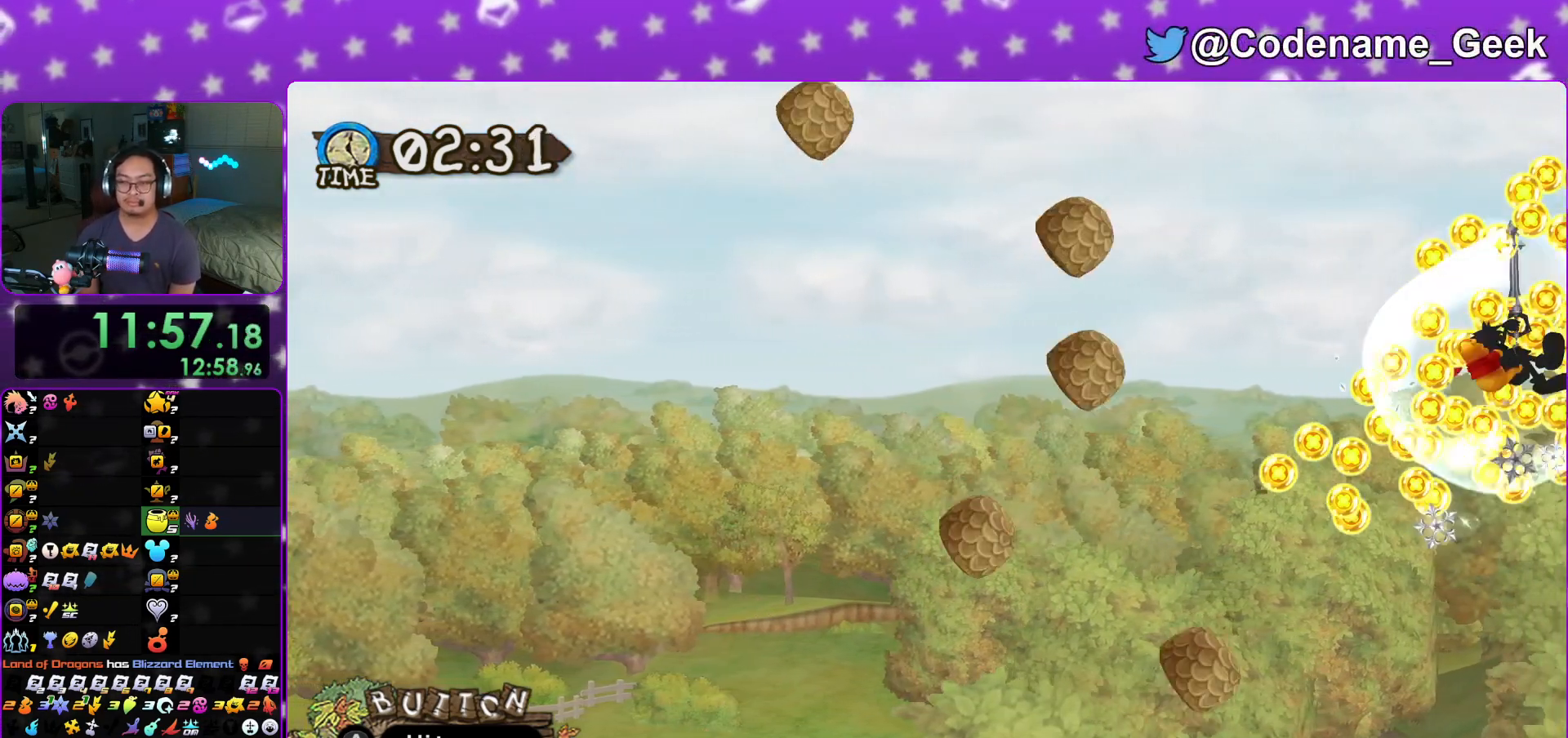
{"buttons": ["A", "X"], "left_stick": "center", "right_stick": "center", "events": [[17, "X", "down"], [50, "A", "down"], [100, "X", "up"], [167, "A", "up"], [200, "X", "down"], [267, "A", "down"], [334, "X", "up"], [367, "A", "up"], [417, "X", "down"], [484, "A", "down"]]}
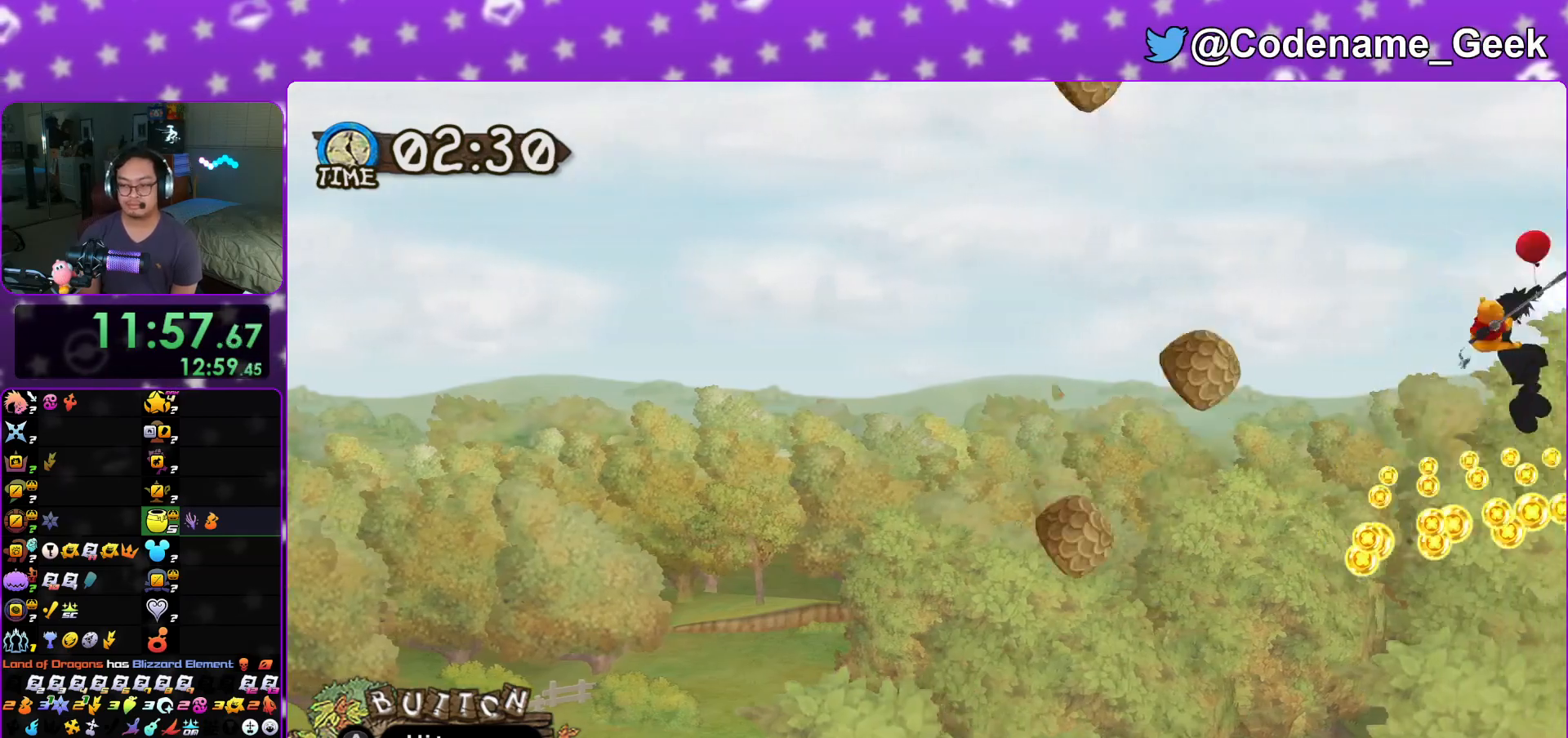
{"buttons": [], "left_stick": "center", "right_stick": "center", "events": [[34, "X", "up"], [84, "A", "up"], [134, "X", "down"], [184, "A", "down"], [234, "X", "up"], [301, "A", "up"], [317, "X", "down"], [401, "A", "down"], [434, "X", "up"], [501, "A", "up"]]}
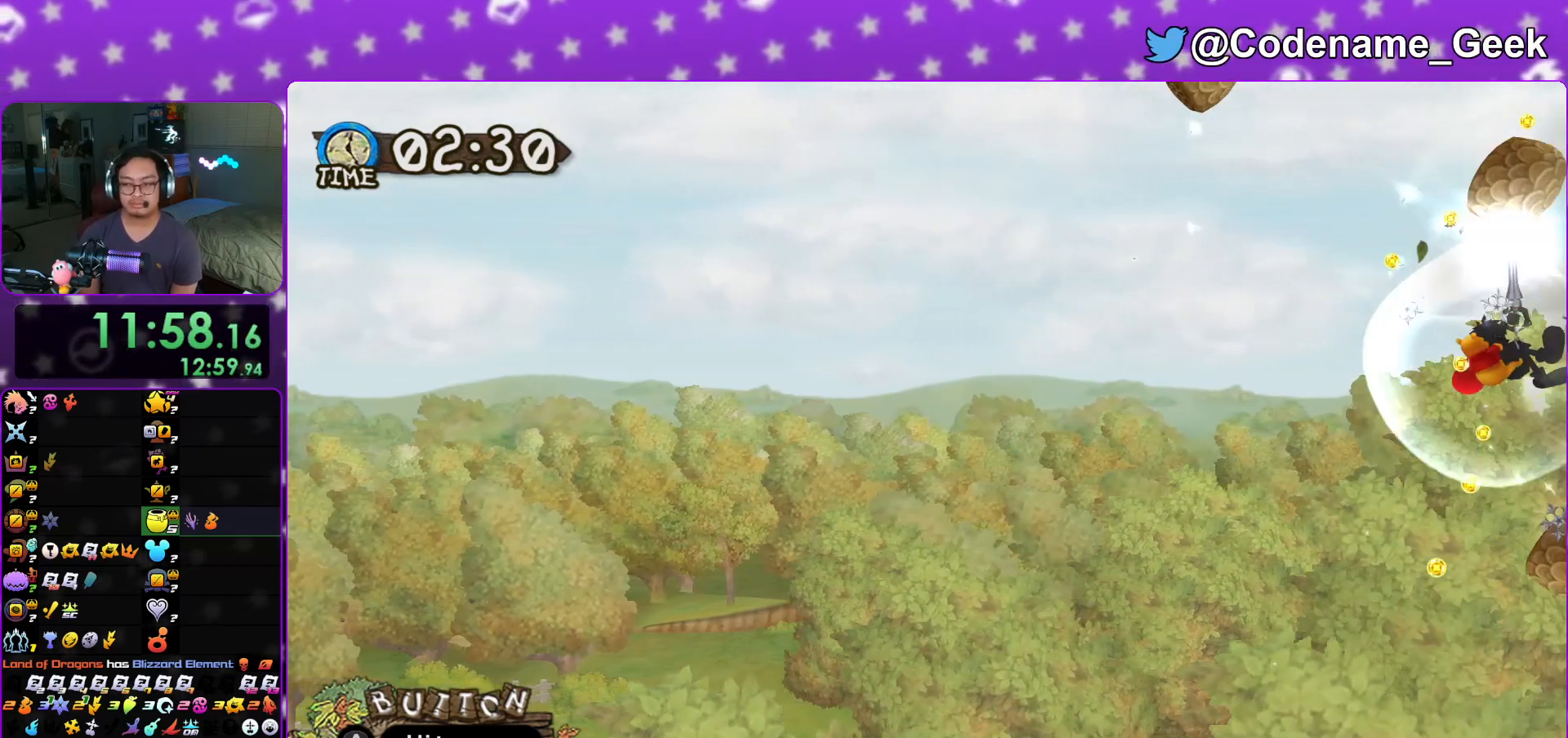
{"buttons": ["X"], "left_stick": "center", "right_stick": "center", "events": [[17, "X", "down"], [133, "A", "down"], [150, "X", "up"], [217, "A", "up"], [217, "X", "down"], [300, "A", "down"], [334, "X", "up"], [417, "X", "down"], [434, "A", "up"]]}
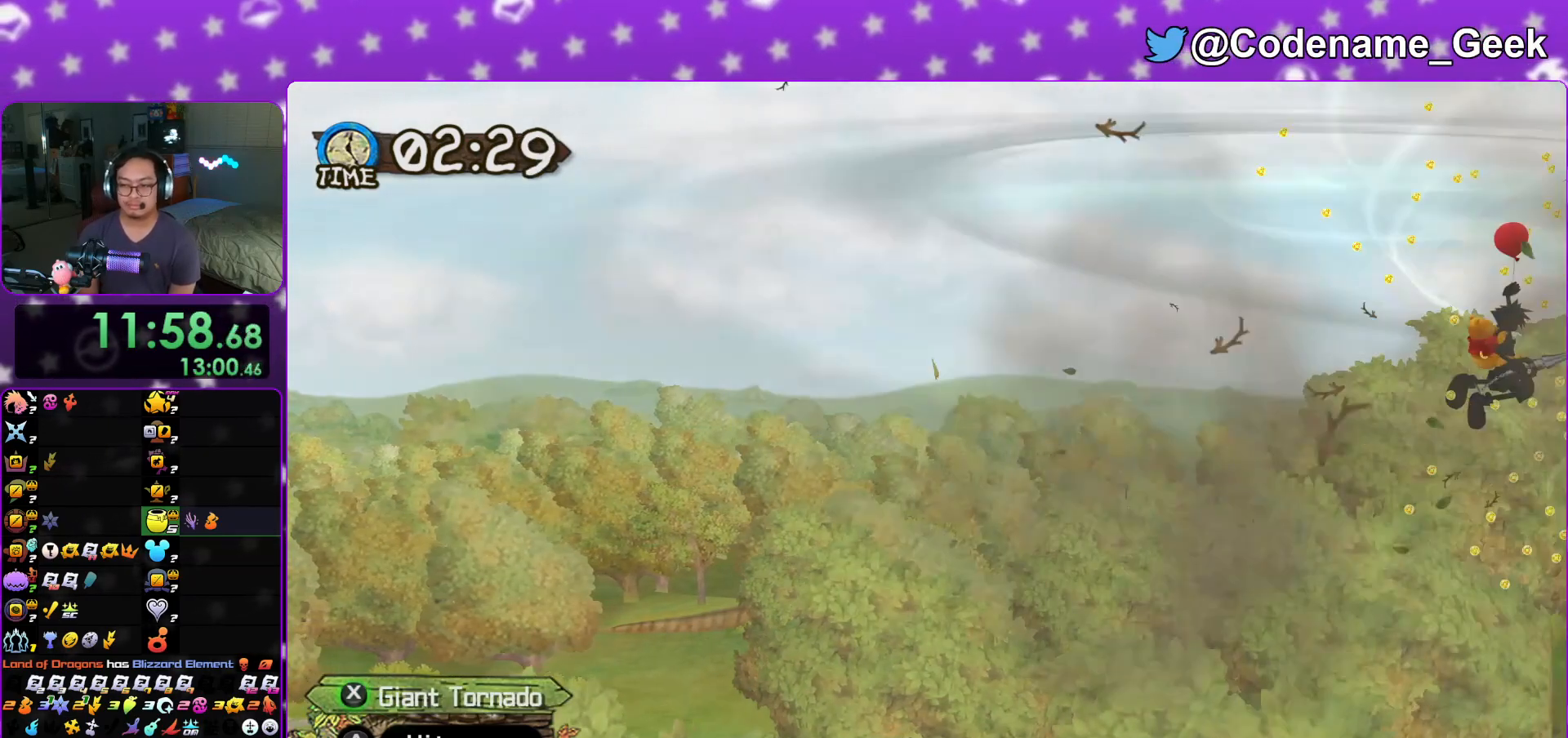
{"buttons": ["A"], "left_stick": "center", "right_stick": "center", "events": [[34, "A", "down"], [34, "X", "up"], [117, "X", "down"], [151, "A", "up"], [217, "X", "up"], [267, "A", "down"], [317, "X", "down"], [367, "A", "up"], [468, "A", "down"], [468, "X", "up"]]}
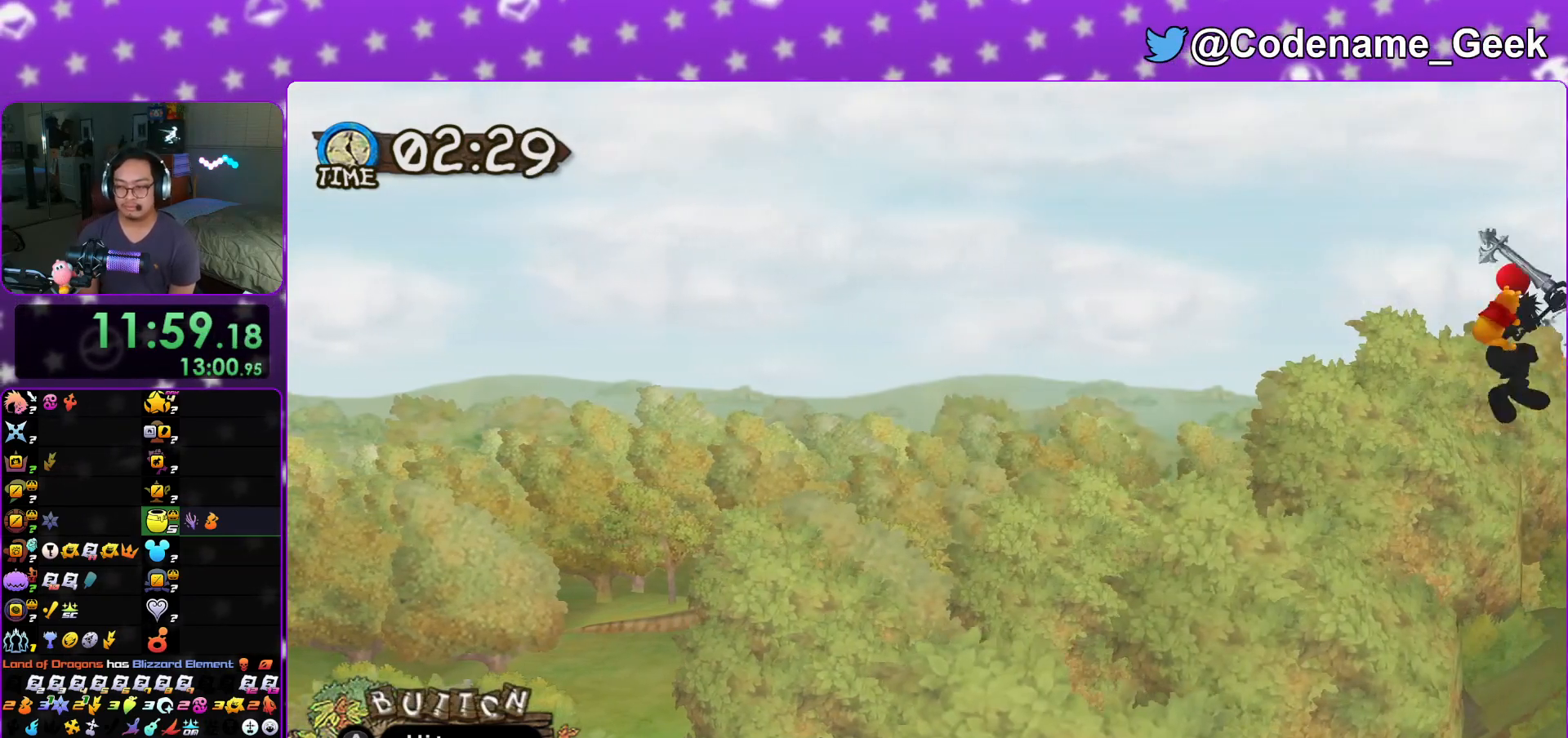
{"buttons": ["A"], "left_stick": "center", "right_stick": "center", "events": [[17, "X", "down"], [67, "A", "up"], [133, "X", "up"], [183, "A", "down"], [233, "X", "down"], [300, "A", "up"], [334, "X", "up"], [400, "A", "down"], [434, "X", "down"], [500, "X", "up"]]}
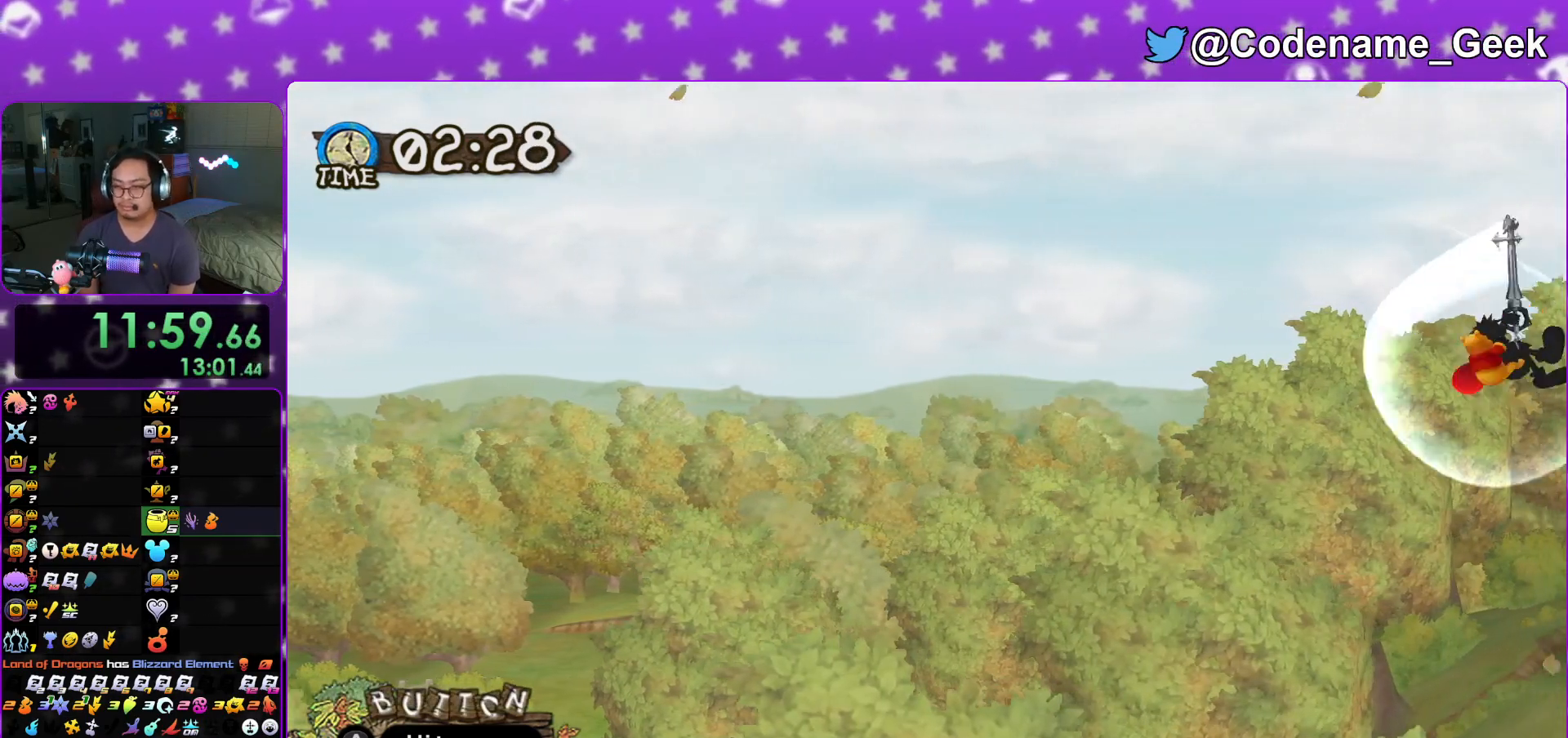
{"buttons": [], "left_stick": "center", "right_stick": "center", "events": [[17, "A", "up"], [100, "X", "down"], [134, "A", "down"], [184, "X", "up"], [251, "A", "up"], [301, "X", "down"], [334, "A", "down"], [434, "X", "up"], [468, "A", "up"]]}
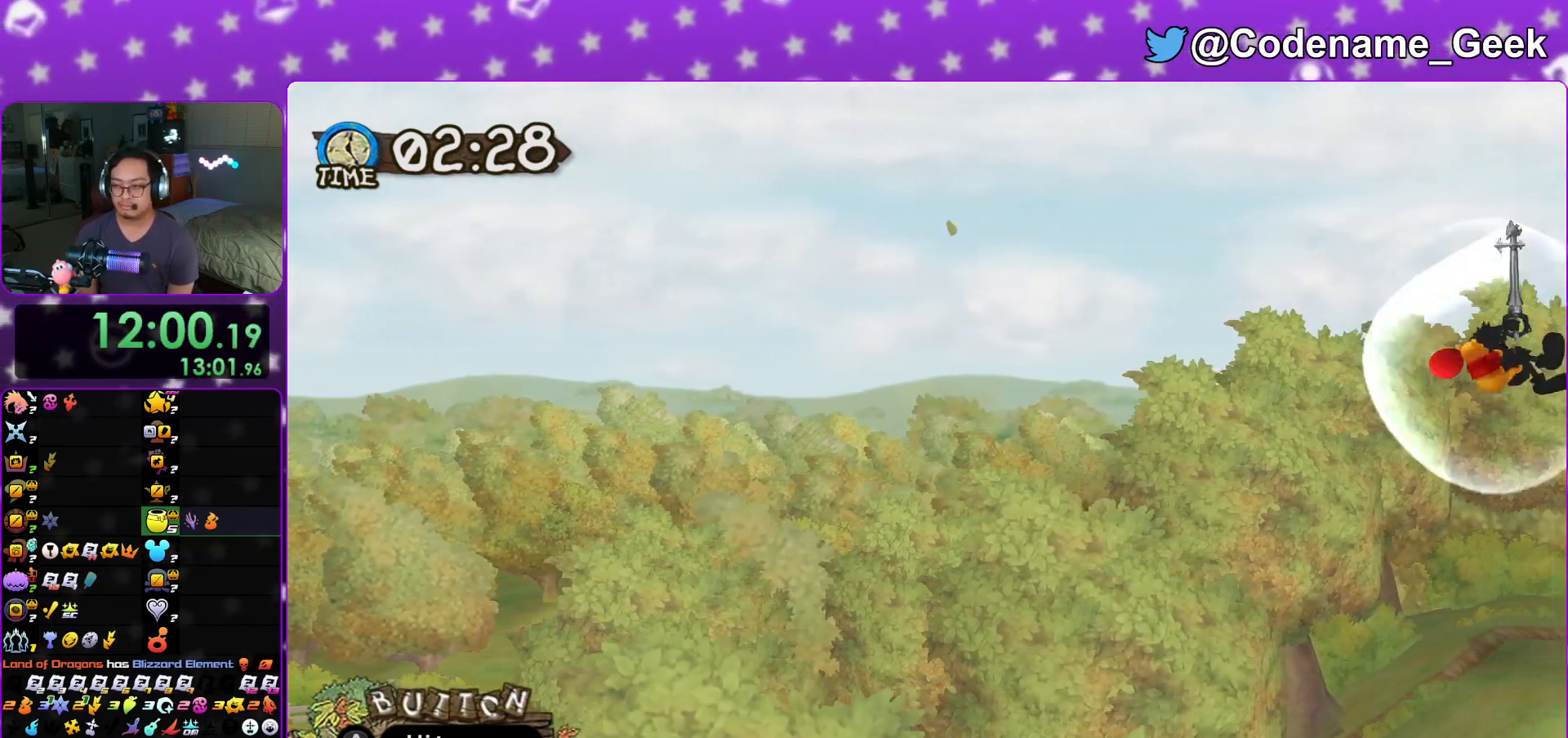
{"buttons": ["A", "X"], "left_stick": "center", "right_stick": "center", "events": [[17, "X", "down"], [33, "A", "down"], [100, "X", "up"], [183, "A", "up"], [200, "X", "down"], [250, "A", "down"], [300, "X", "up"], [384, "A", "up"], [400, "X", "down"], [484, "A", "down"]]}
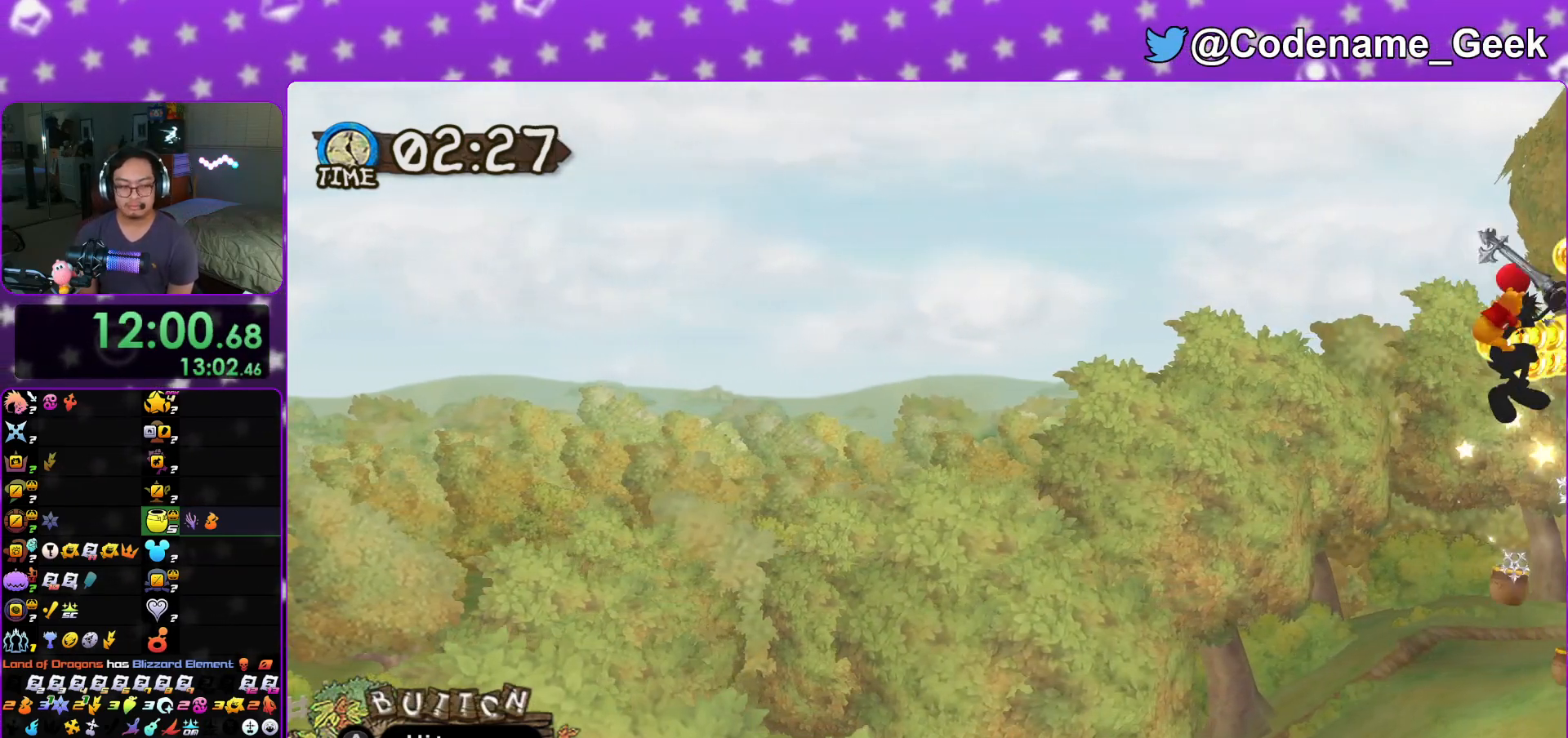
{"buttons": ["A"], "left_stick": "center", "right_stick": "center", "events": [[34, "X", "up"], [84, "A", "up"], [117, "X", "down"], [167, "A", "down"], [201, "X", "up"], [301, "A", "up"], [301, "X", "down"], [401, "A", "down"], [401, "X", "up"]]}
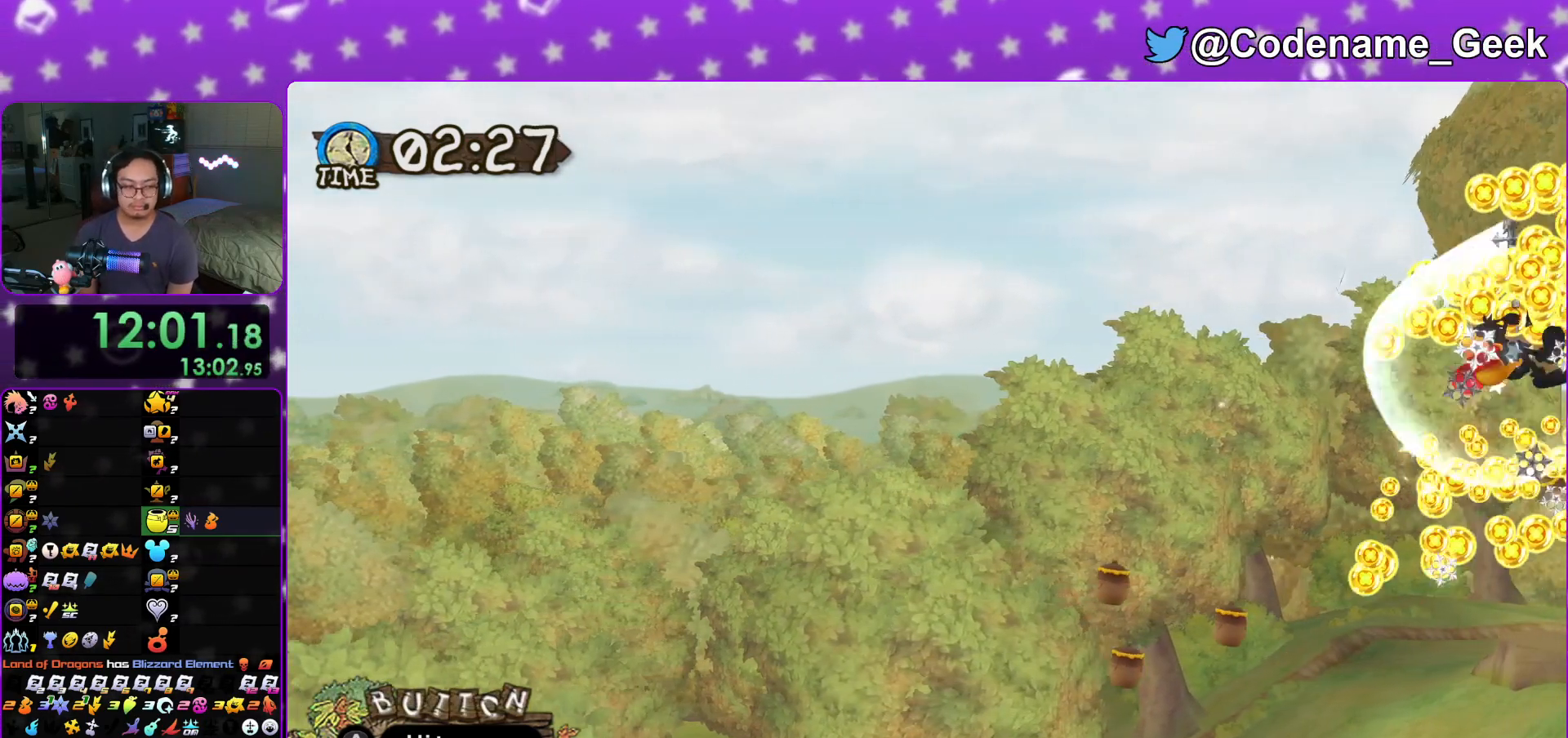
{"buttons": ["X"], "left_stick": "center", "right_stick": "center", "events": [[17, "A", "up"], [17, "X", "down"], [100, "X", "up"], [117, "A", "down"], [217, "A", "up"], [233, "X", "down"], [300, "X", "up"], [317, "A", "down"], [417, "X", "down"], [450, "A", "up"]]}
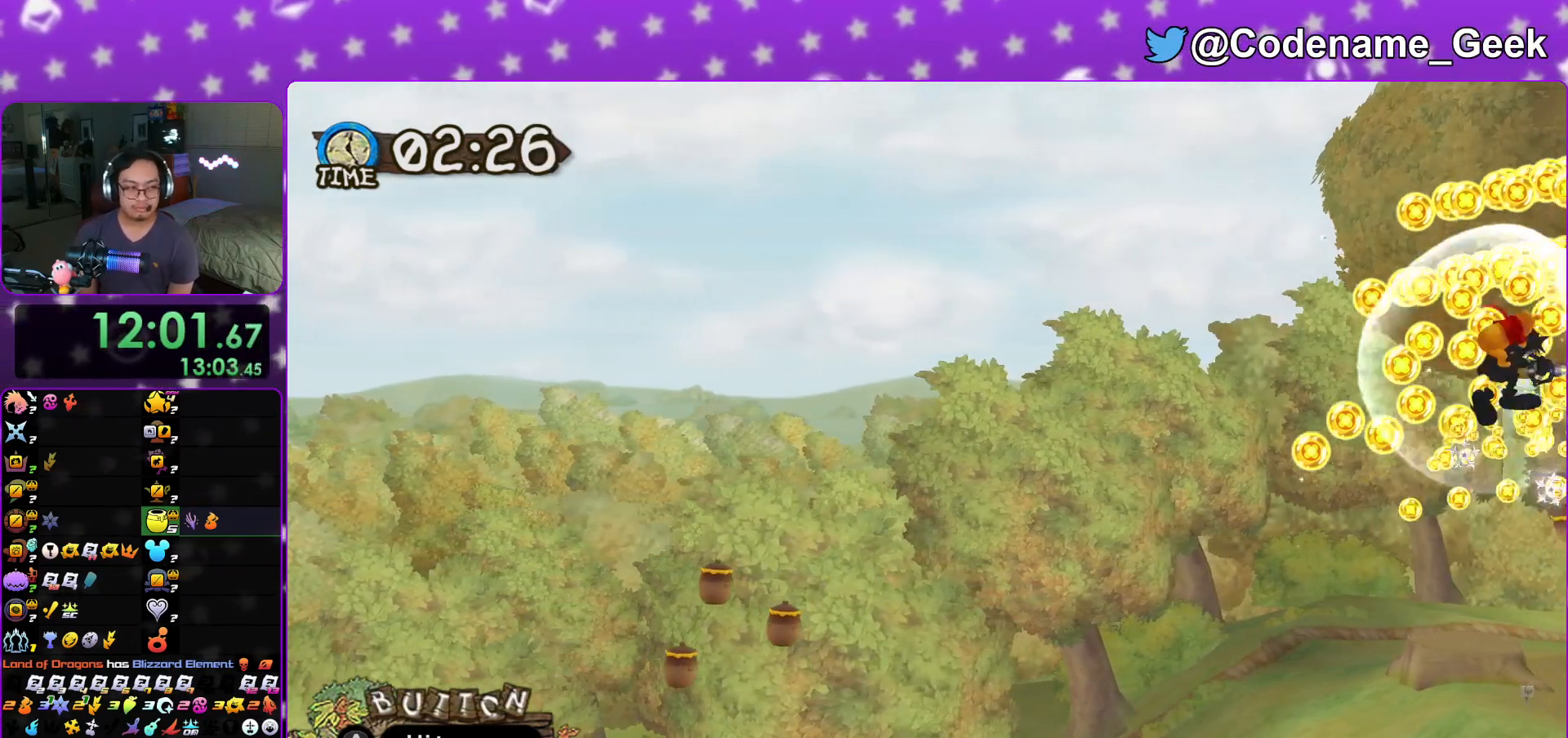
{"buttons": ["A"], "left_stick": "center", "right_stick": "center", "events": [[34, "X", "up"], [50, "A", "down"], [134, "X", "down"], [184, "A", "up"], [234, "X", "up"], [267, "A", "down"], [334, "X", "down"], [367, "A", "up"], [434, "X", "up"], [451, "A", "down"]]}
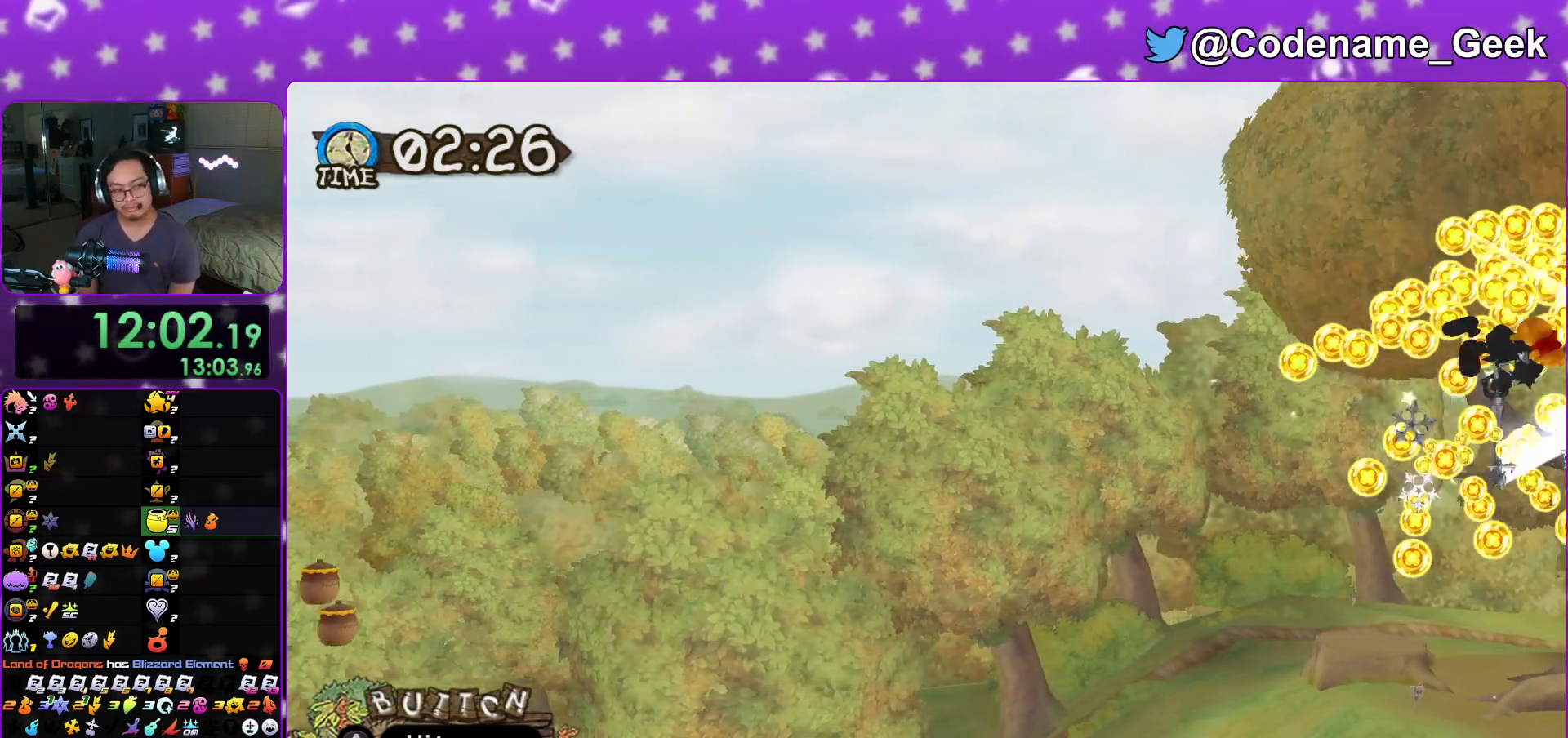
{"buttons": ["X"], "left_stick": "center", "right_stick": "center", "events": [[34, "X", "down"], [50, "A", "up"], [167, "X", "up"], [184, "A", "down"], [267, "X", "down"], [284, "A", "up"], [334, "X", "up"], [351, "A", "down"], [434, "X", "down"], [484, "A", "up"]]}
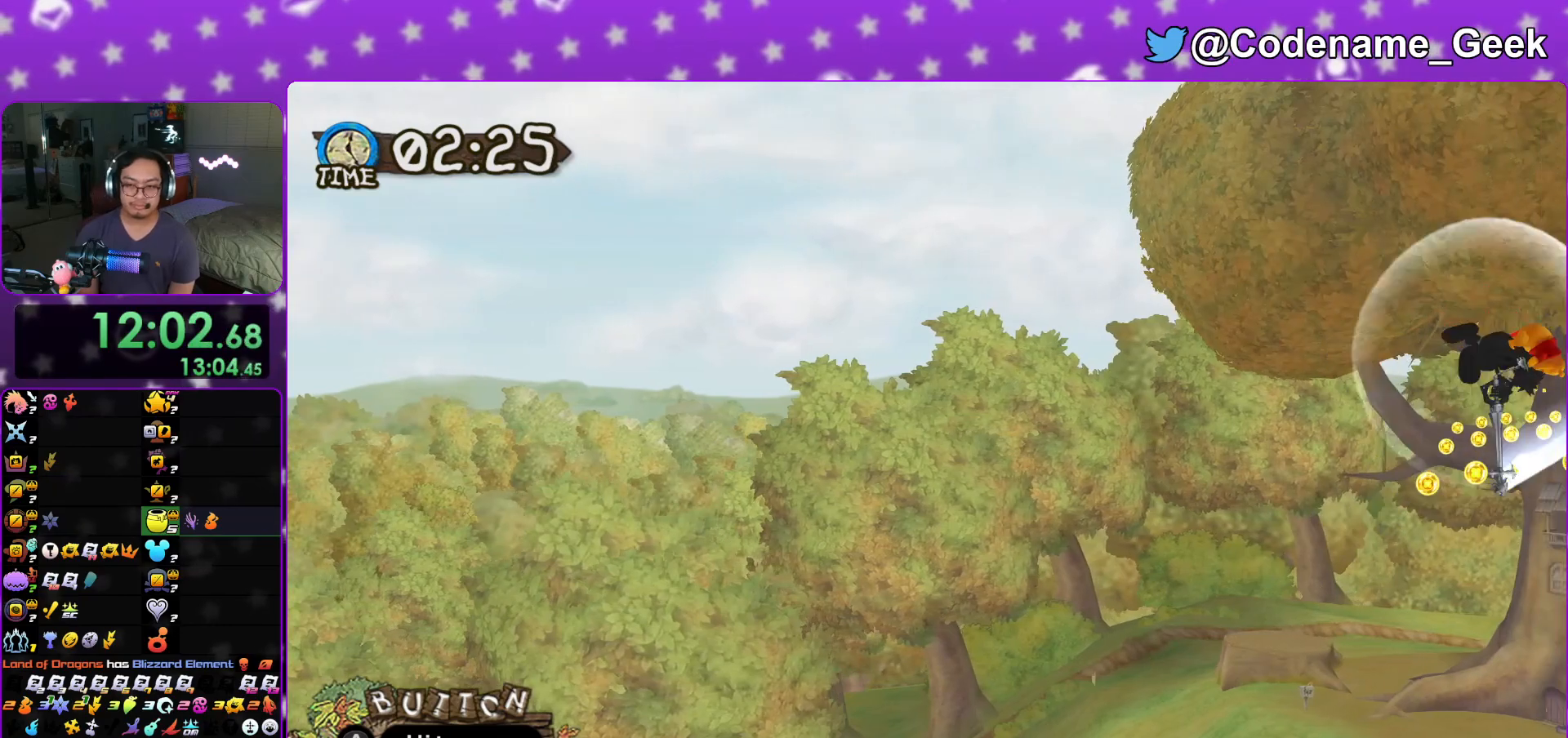
{"buttons": ["A", "X"], "left_stick": "center", "right_stick": "center", "events": [[33, "X", "up"], [83, "A", "down"], [133, "X", "down"], [183, "A", "up"], [217, "X", "up"], [283, "A", "down"], [317, "X", "down"], [383, "A", "up"], [417, "X", "up"], [484, "A", "down"], [500, "X", "down"]]}
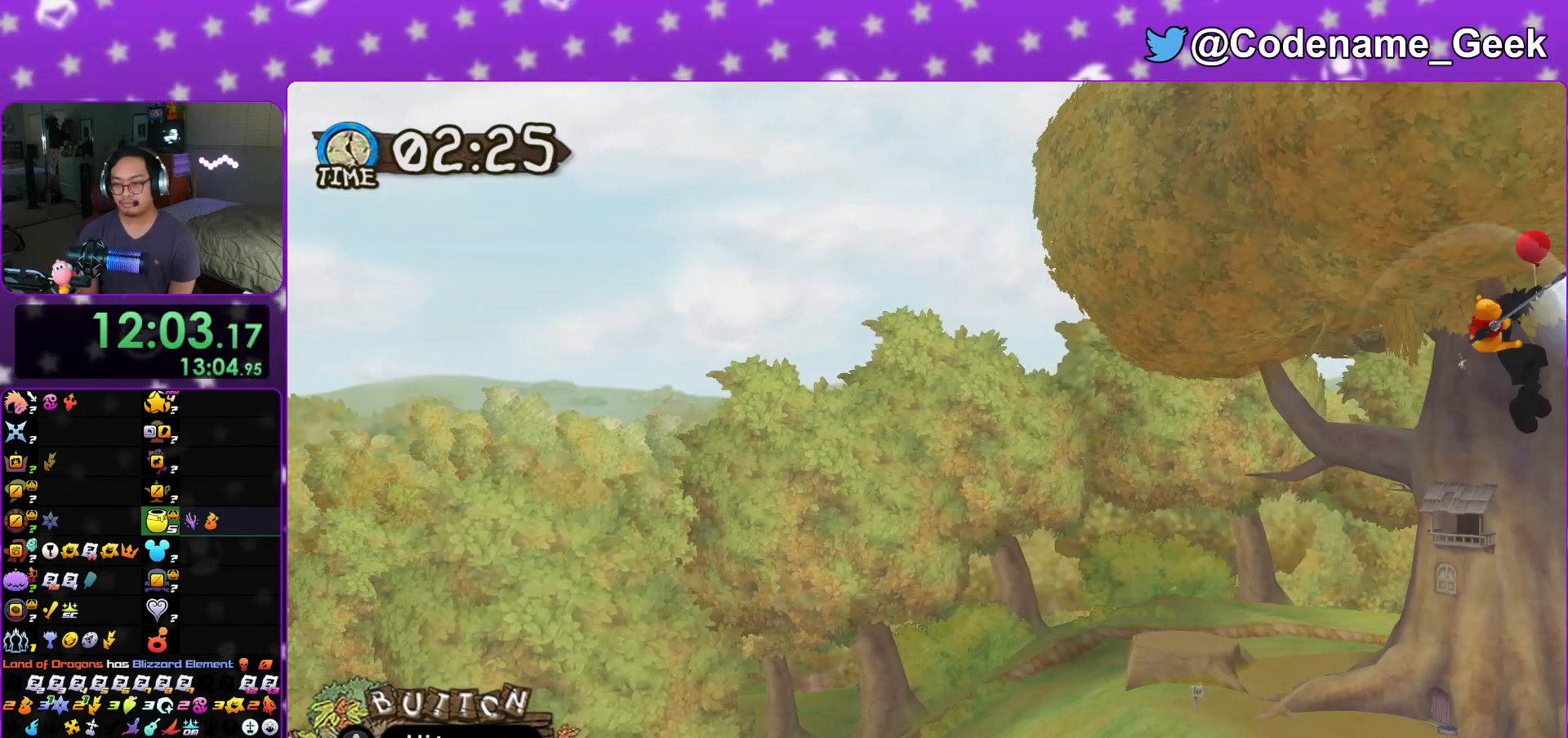
{"buttons": ["A", "X"], "left_stick": "center", "right_stick": "center", "events": [[100, "A", "up"], [117, "X", "up"], [200, "A", "down"], [217, "X", "down"], [301, "A", "up"], [301, "X", "up"], [417, "A", "down"], [417, "X", "down"]]}
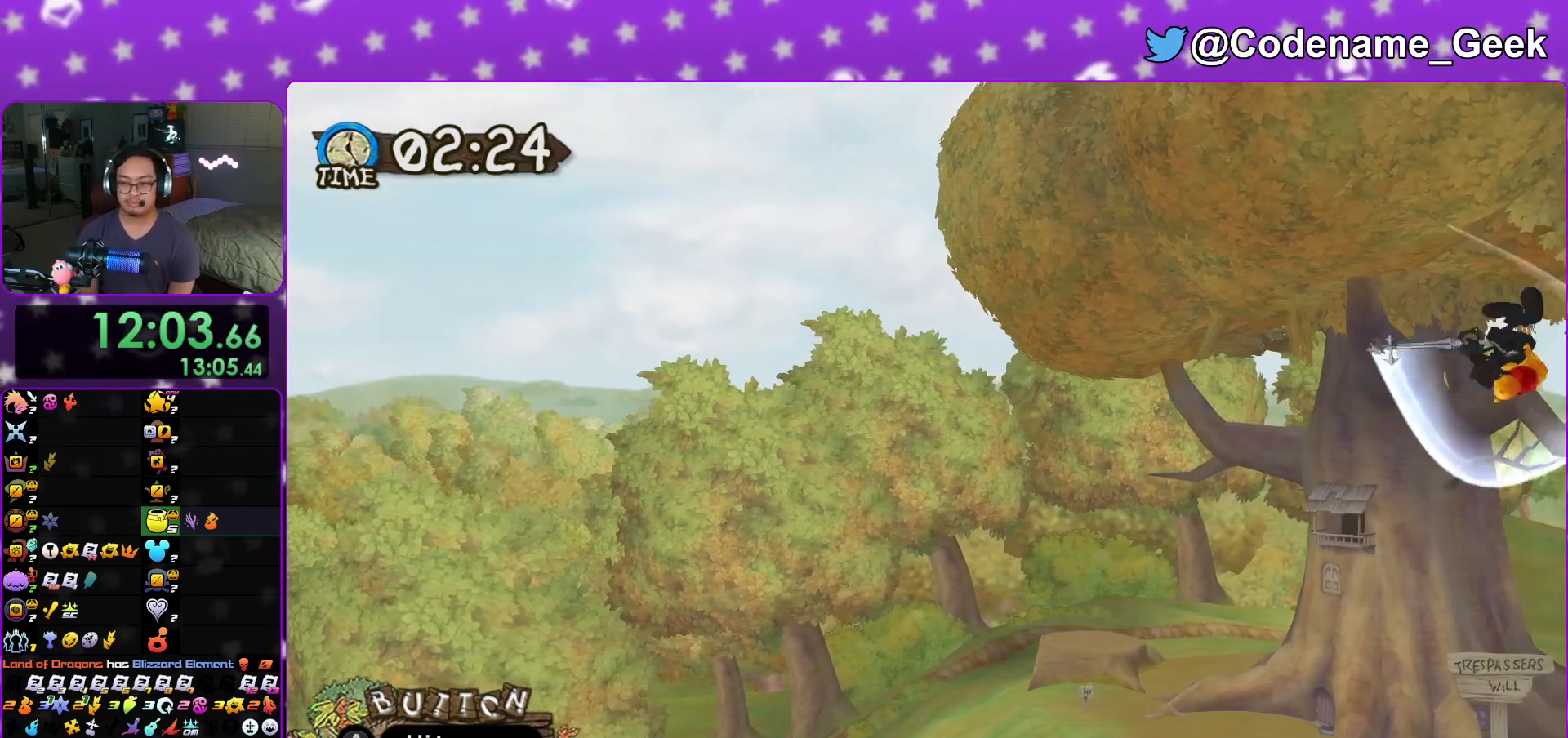
{"buttons": ["X"], "left_stick": "center", "right_stick": "center", "events": [[16, "A", "up"], [16, "X", "up"], [100, "A", "down"], [100, "X", "down"], [183, "X", "up"], [217, "A", "up"], [300, "X", "down"], [317, "A", "down"], [400, "X", "up"], [417, "A", "up"], [484, "X", "down"]]}
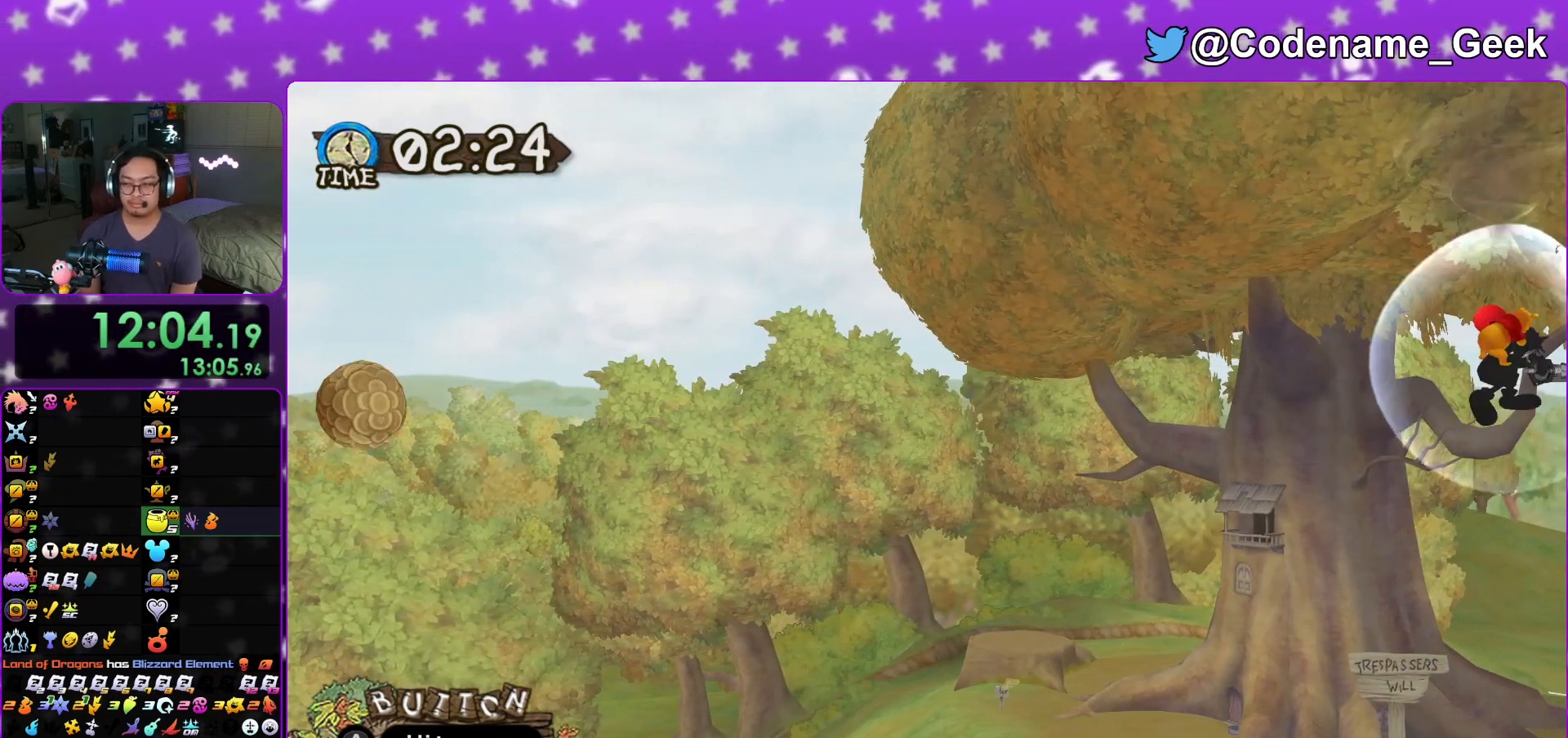
{"buttons": ["A", "X"], "left_stick": "center", "right_stick": "center", "events": [[50, "A", "down"], [100, "X", "up"], [150, "A", "up"], [217, "X", "down"], [234, "A", "down"], [300, "X", "up"], [351, "A", "up"], [434, "X", "down"], [451, "A", "down"]]}
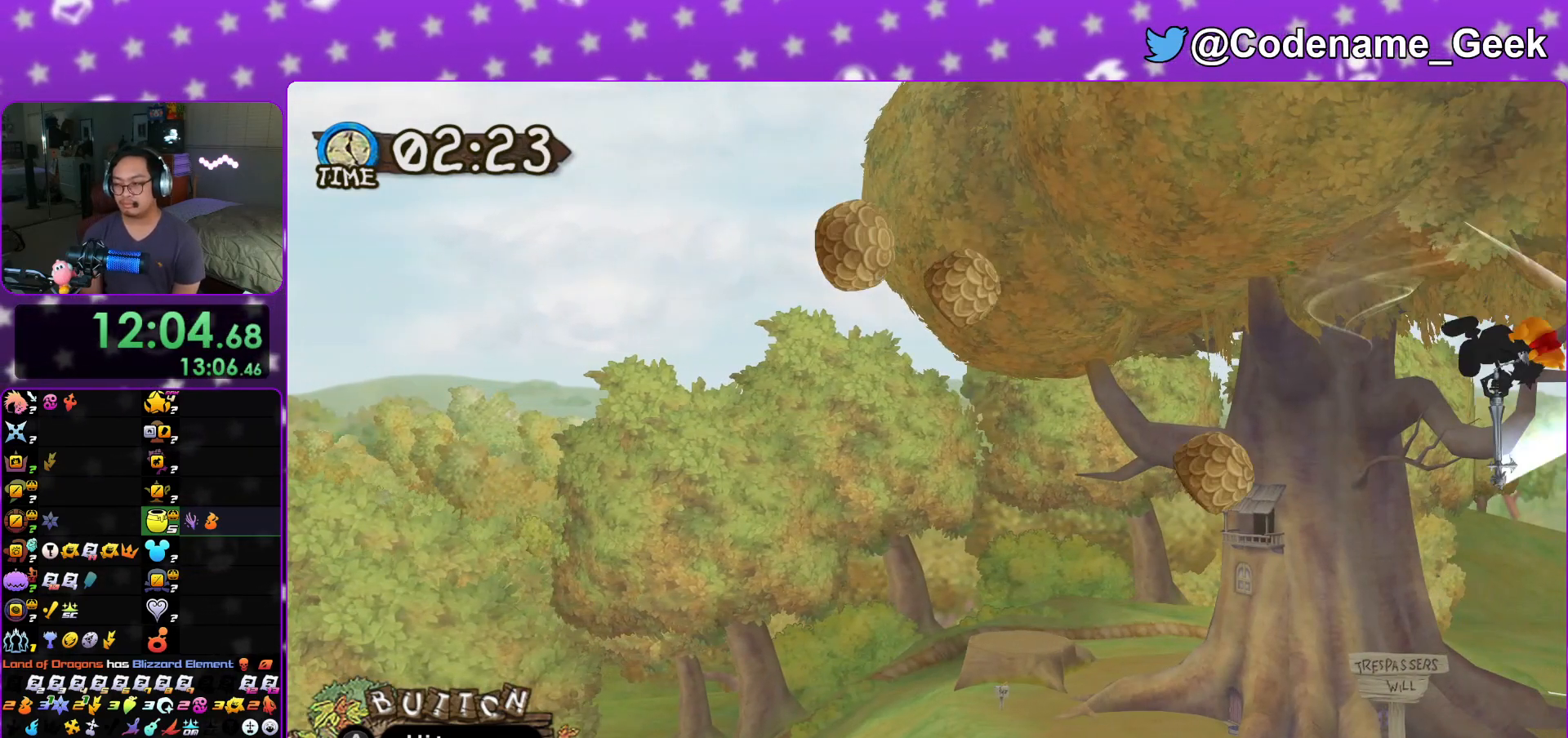
{"buttons": ["X"], "left_stick": "center", "right_stick": "center", "events": [[33, "X", "up"], [50, "A", "up"], [116, "X", "down"], [167, "A", "down"], [217, "X", "up"], [250, "A", "up"], [317, "X", "down"], [333, "A", "down"], [383, "X", "up"], [450, "A", "up"], [500, "X", "down"]]}
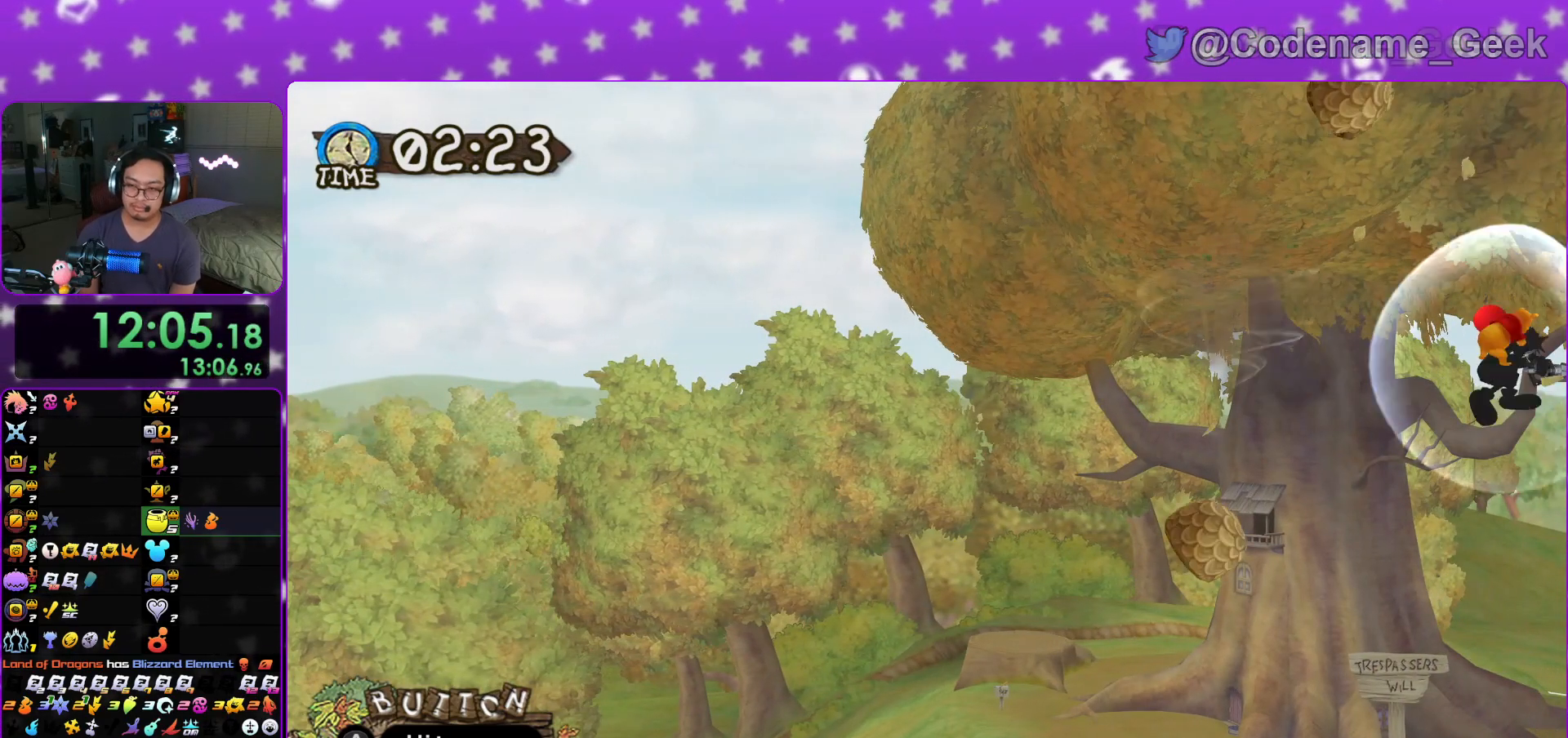
{"buttons": [], "left_stick": "center", "right_stick": "center", "events": [[17, "A", "down"], [84, "X", "up"], [134, "A", "up"], [167, "X", "down"], [200, "A", "down"], [250, "X", "up"], [317, "A", "up"], [384, "X", "down"], [401, "A", "down"], [451, "X", "up"], [501, "A", "up"]]}
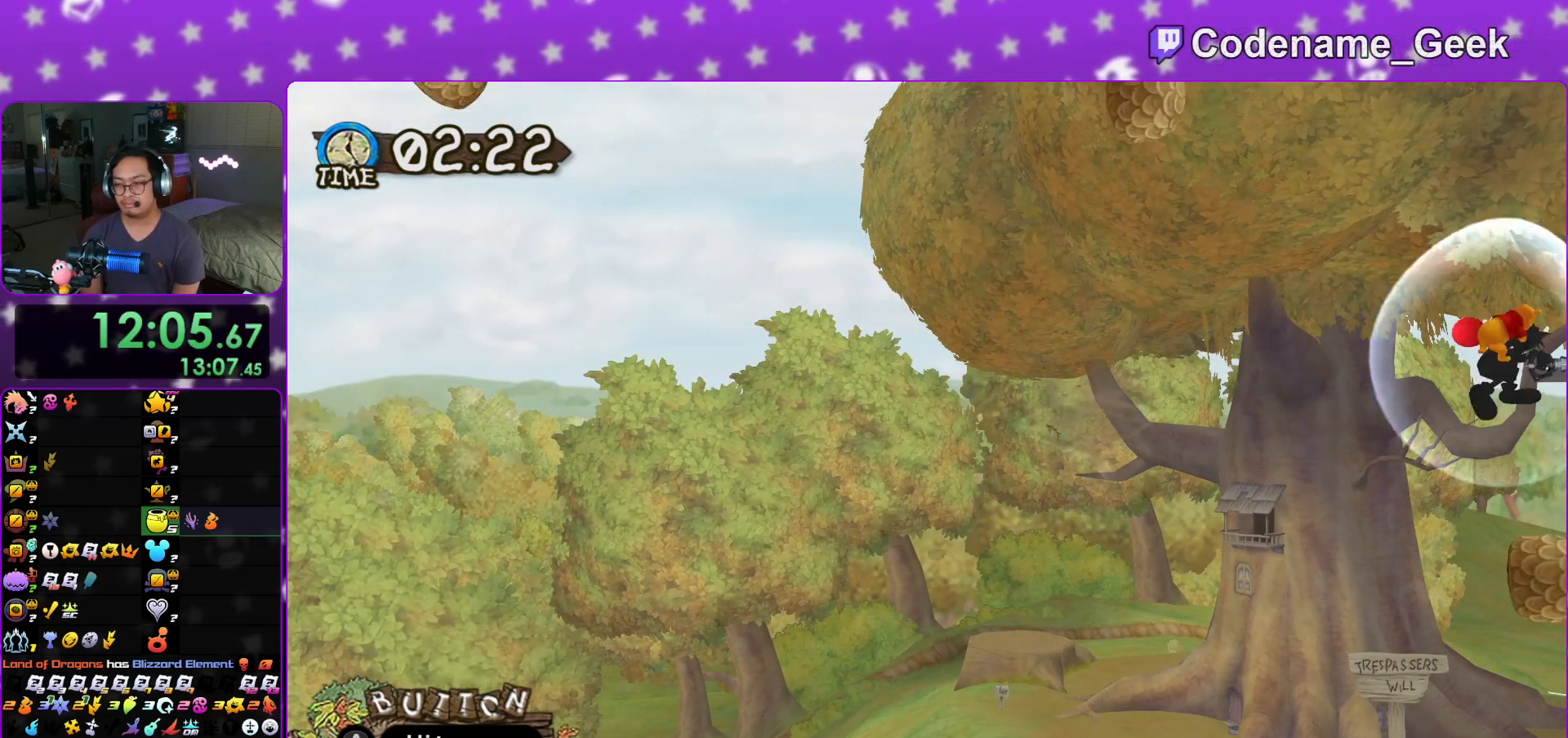
{"buttons": ["A"], "left_stick": "center", "right_stick": "center", "events": [[50, "X", "down"], [83, "A", "down"], [116, "X", "up"], [183, "A", "up"], [233, "X", "down"], [250, "A", "down"], [300, "X", "up"], [367, "A", "up"], [400, "X", "down"], [450, "A", "down"], [500, "X", "up"]]}
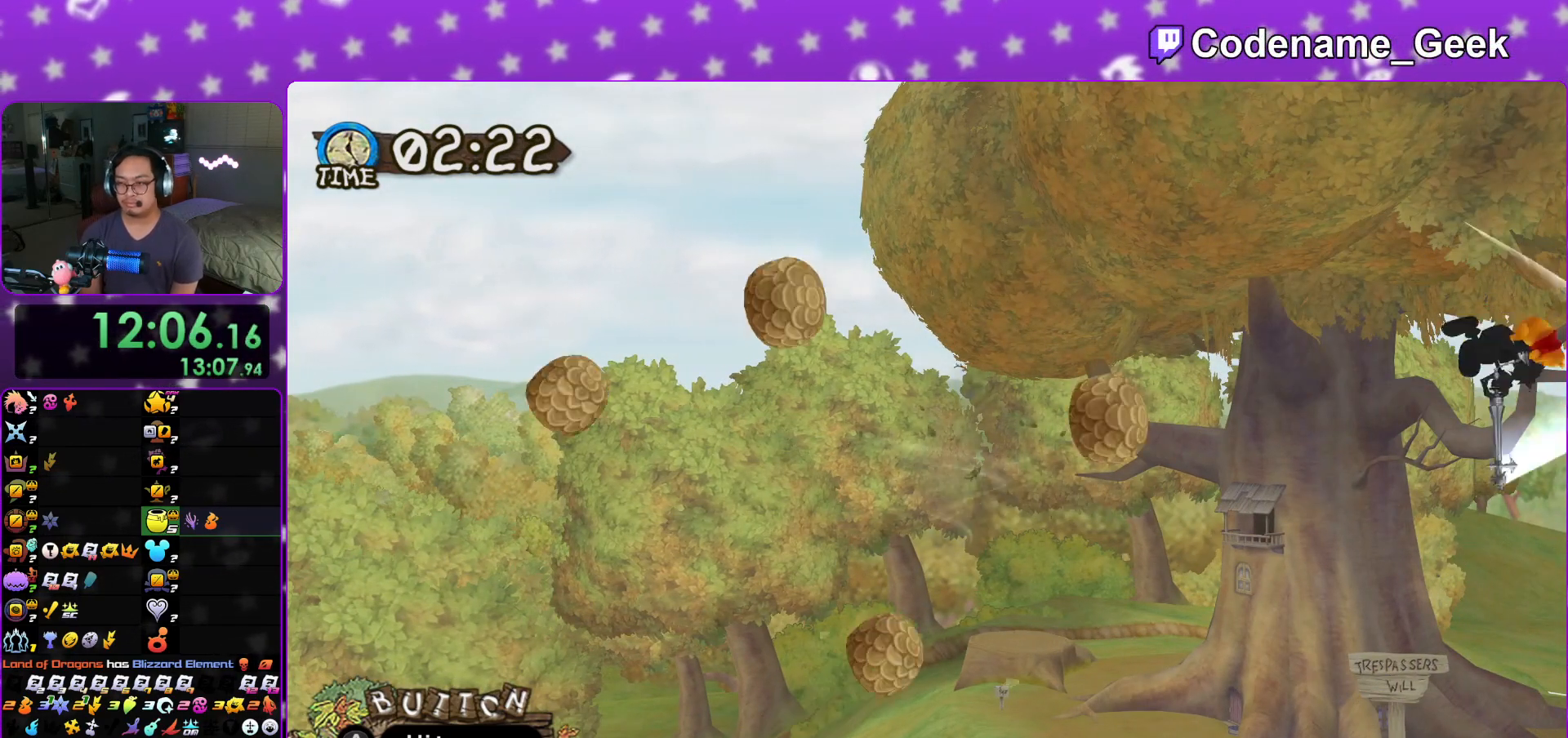
{"buttons": ["X"], "left_stick": "center", "right_stick": "center", "events": [[50, "A", "up"], [100, "X", "down"], [134, "A", "down"], [184, "X", "up"], [250, "A", "up"], [301, "X", "down"], [334, "A", "down"], [367, "X", "up"], [434, "A", "up"], [467, "X", "down"]]}
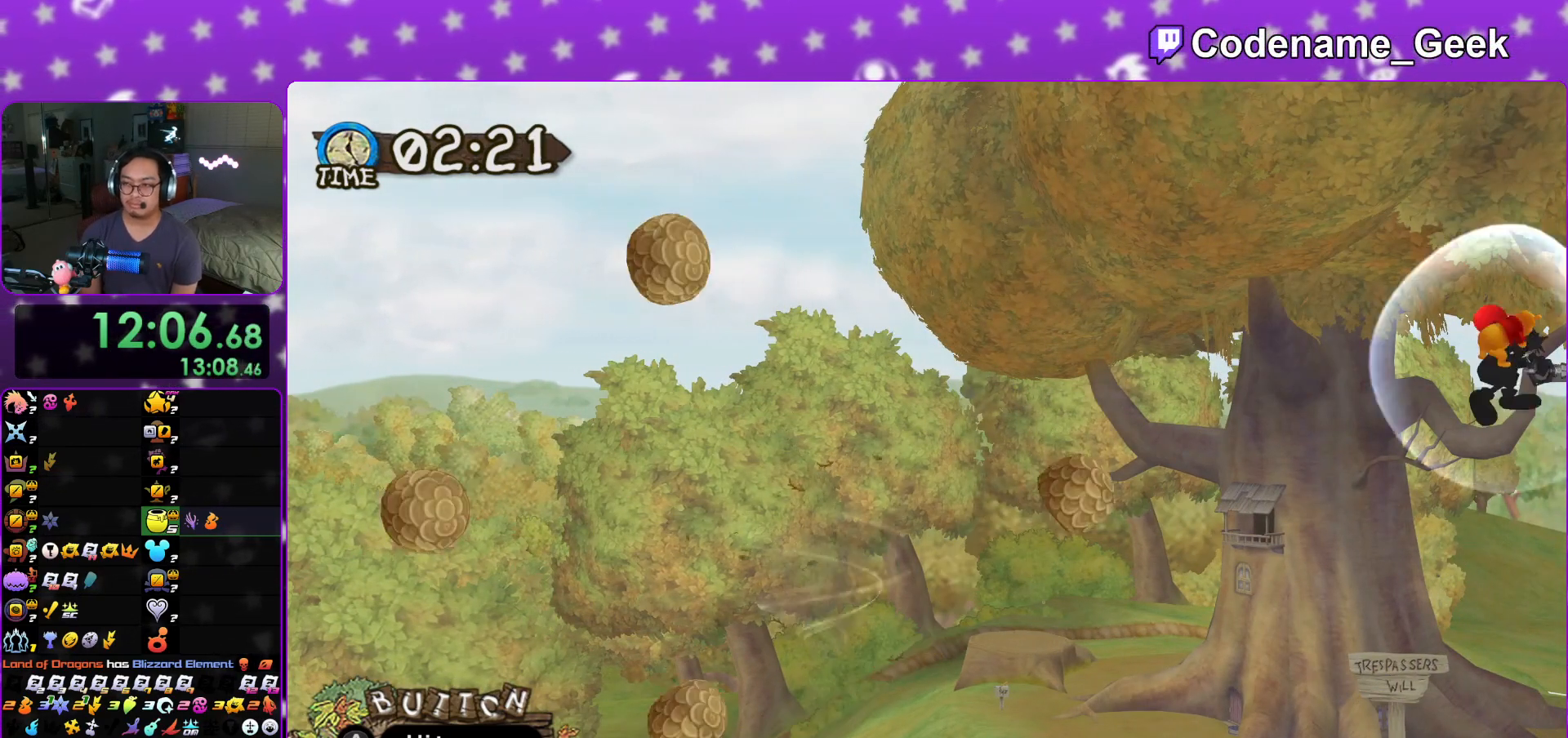
{"buttons": ["A"], "left_stick": "center", "right_stick": "center", "events": [[16, "A", "down"], [66, "X", "up"], [150, "A", "up"], [167, "X", "down"], [233, "A", "down"], [267, "X", "up"], [333, "A", "up"], [383, "X", "down"], [433, "A", "down"], [450, "X", "up"]]}
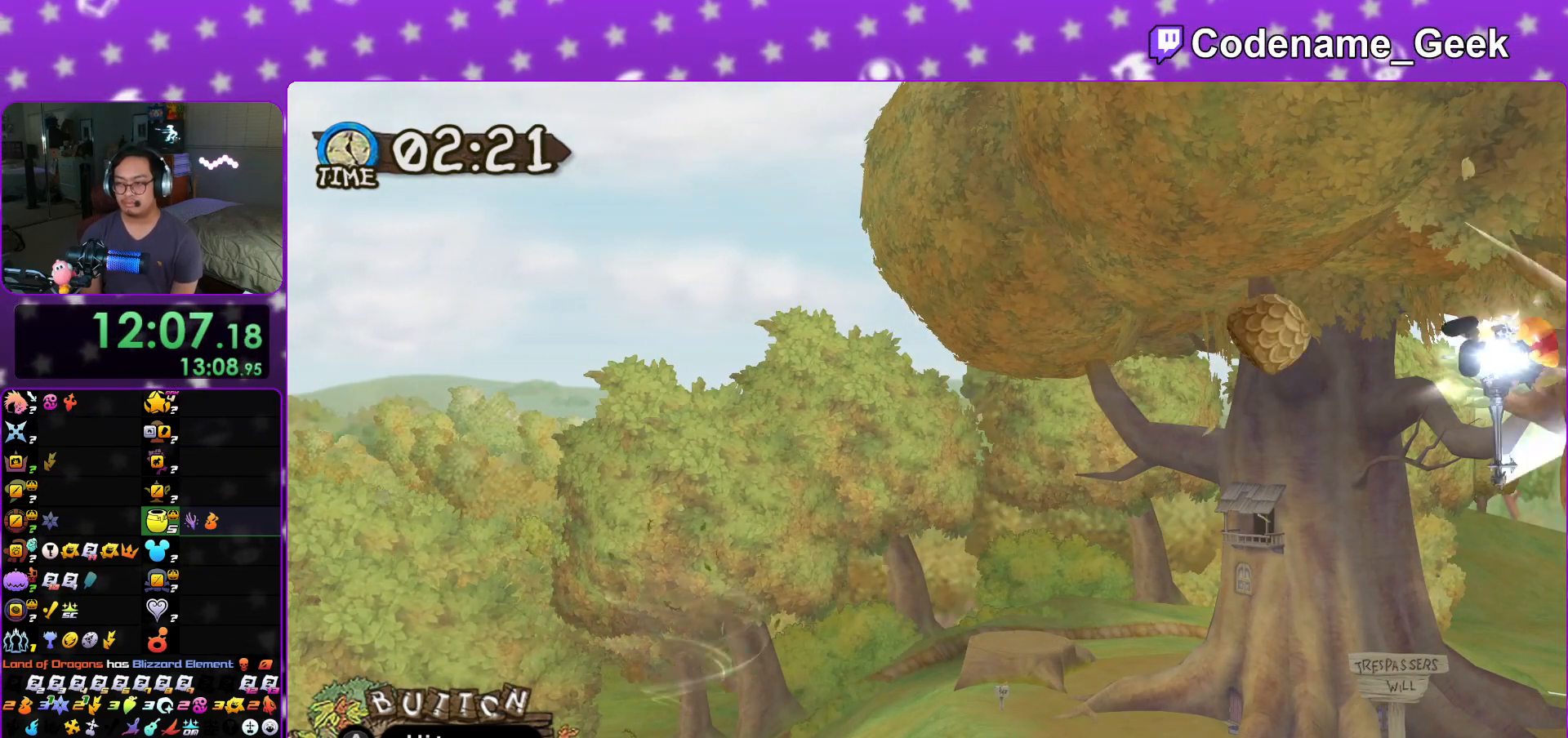
{"buttons": ["A", "X"], "left_stick": "center", "right_stick": "center", "events": [[17, "A", "up"], [50, "X", "down"], [150, "A", "down"], [150, "X", "up"], [250, "A", "up"], [250, "X", "down"], [334, "A", "down"], [334, "X", "up"], [434, "A", "up"], [451, "X", "down"], [501, "A", "down"]]}
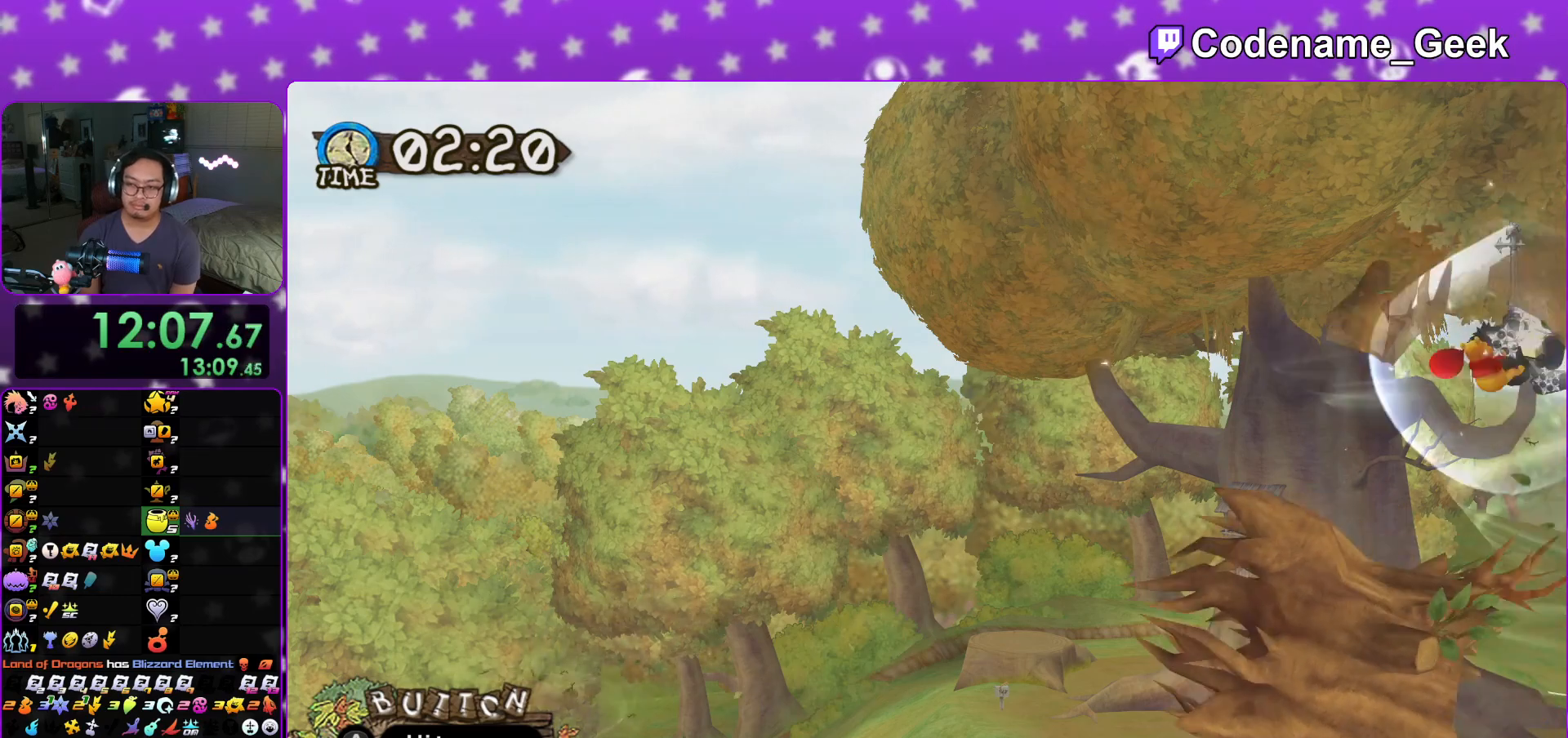
{"buttons": [], "left_stick": "center", "right_stick": "center", "events": [[50, "X", "up"], [116, "A", "up"], [133, "X", "down"], [200, "A", "down"], [267, "X", "up"], [283, "A", "up"], [300, "X", "down"], [367, "A", "down"], [484, "A", "up"], [484, "X", "up"]]}
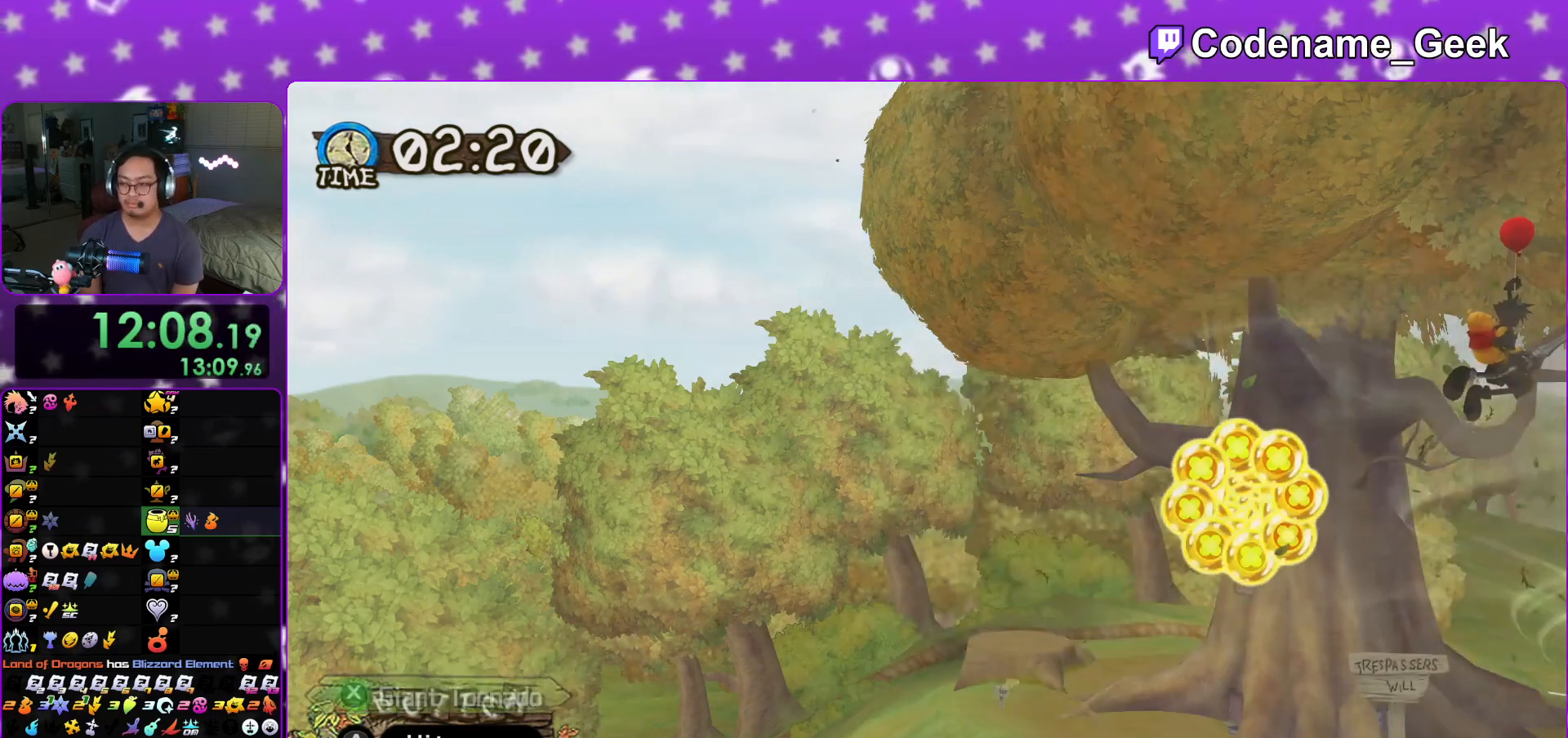
{"buttons": ["A", "X"], "left_stick": "center", "right_stick": "center", "events": [[50, "X", "down"], [67, "A", "down"], [167, "A", "up"], [167, "X", "up"], [234, "A", "down"], [284, "X", "down"], [351, "A", "up"], [351, "X", "up"], [434, "X", "down"], [467, "A", "down"]]}
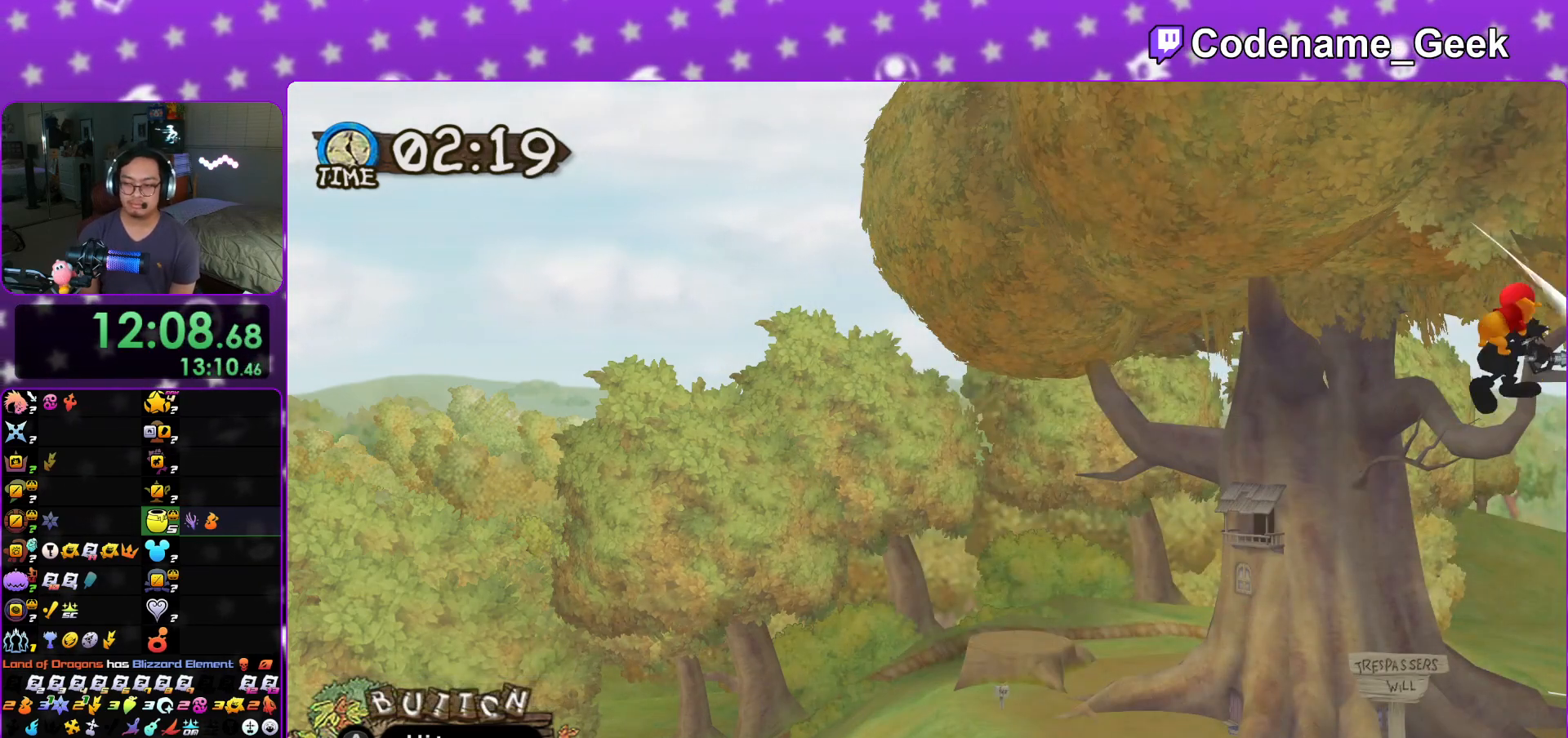
{"buttons": [], "left_stick": "center", "right_stick": "center", "events": [[66, "X", "up"], [83, "A", "up"], [150, "X", "down"], [167, "A", "down"], [233, "X", "up"], [267, "A", "up"], [333, "X", "down"], [367, "A", "down"], [417, "X", "up"], [500, "A", "up"]]}
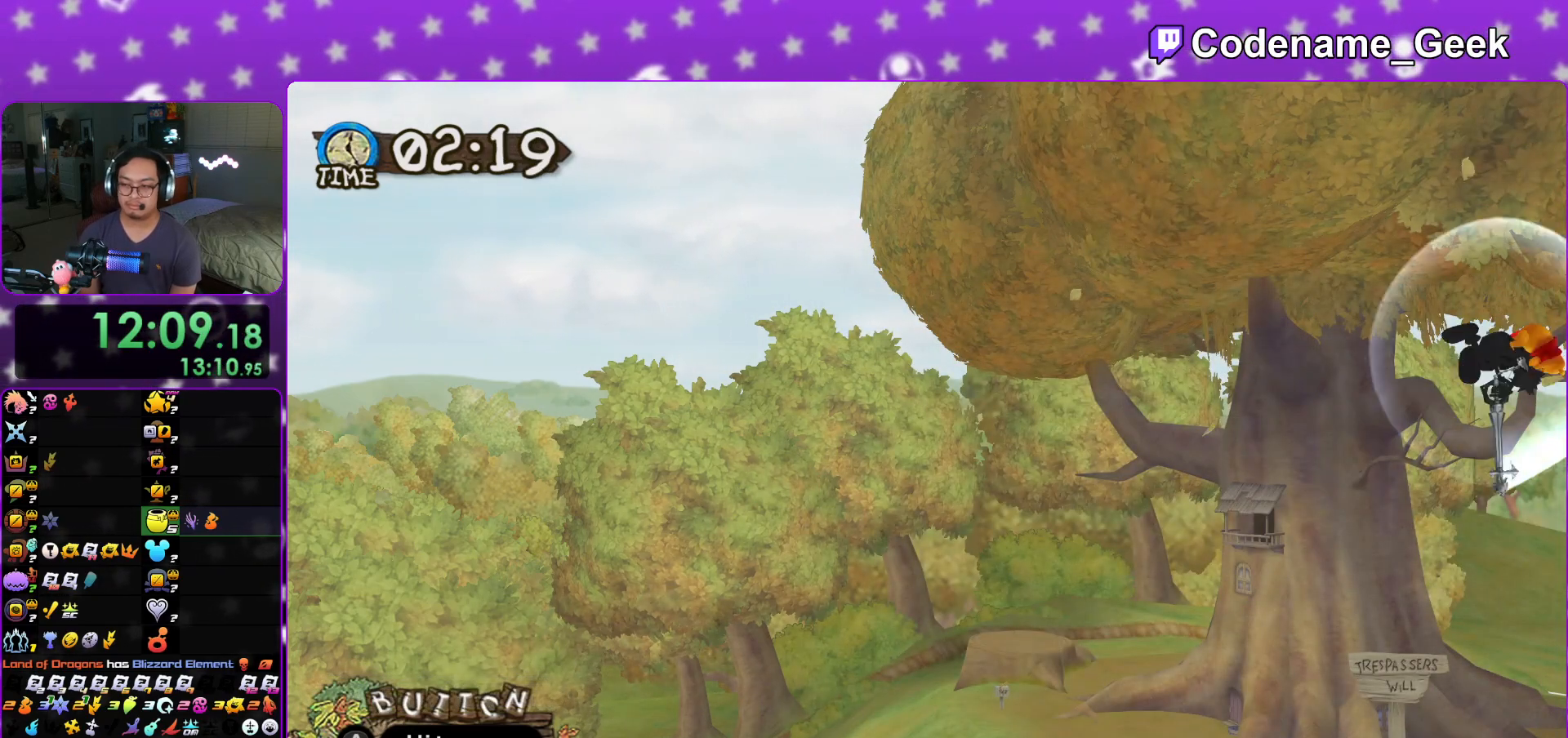
{"buttons": ["A", "X"], "left_stick": "center", "right_stick": "center", "events": [[17, "X", "down"], [67, "A", "down"], [134, "X", "up"], [184, "A", "up"], [217, "X", "down"], [250, "A", "down"], [334, "X", "up"], [367, "A", "up"], [451, "X", "down"], [501, "A", "down"]]}
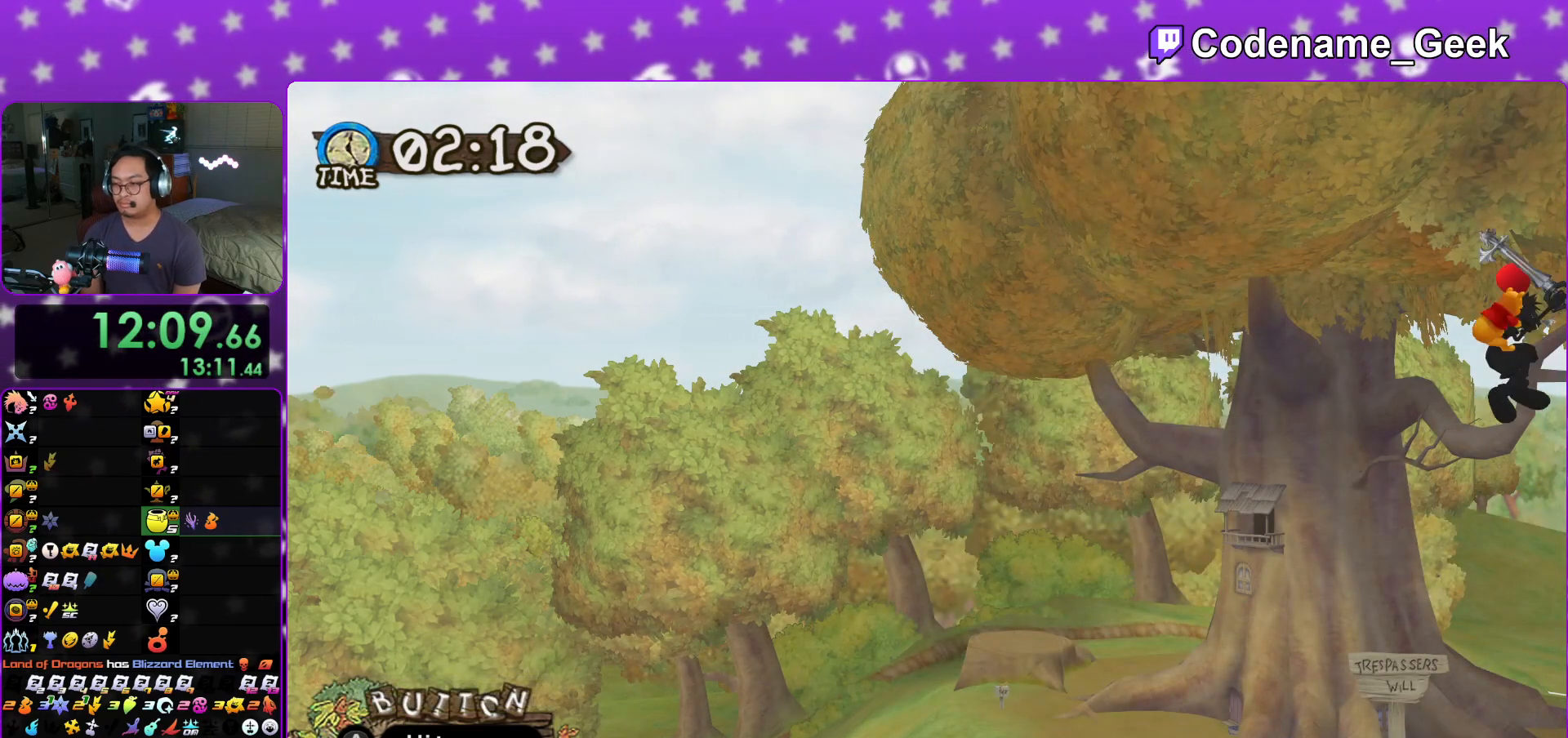
{"buttons": ["A"], "left_stick": "center", "right_stick": "center", "events": [[50, "X", "up"], [100, "A", "up"], [150, "X", "down"], [200, "A", "down"], [267, "X", "up"], [333, "A", "up"], [383, "X", "down"], [433, "A", "down"], [467, "X", "up"]]}
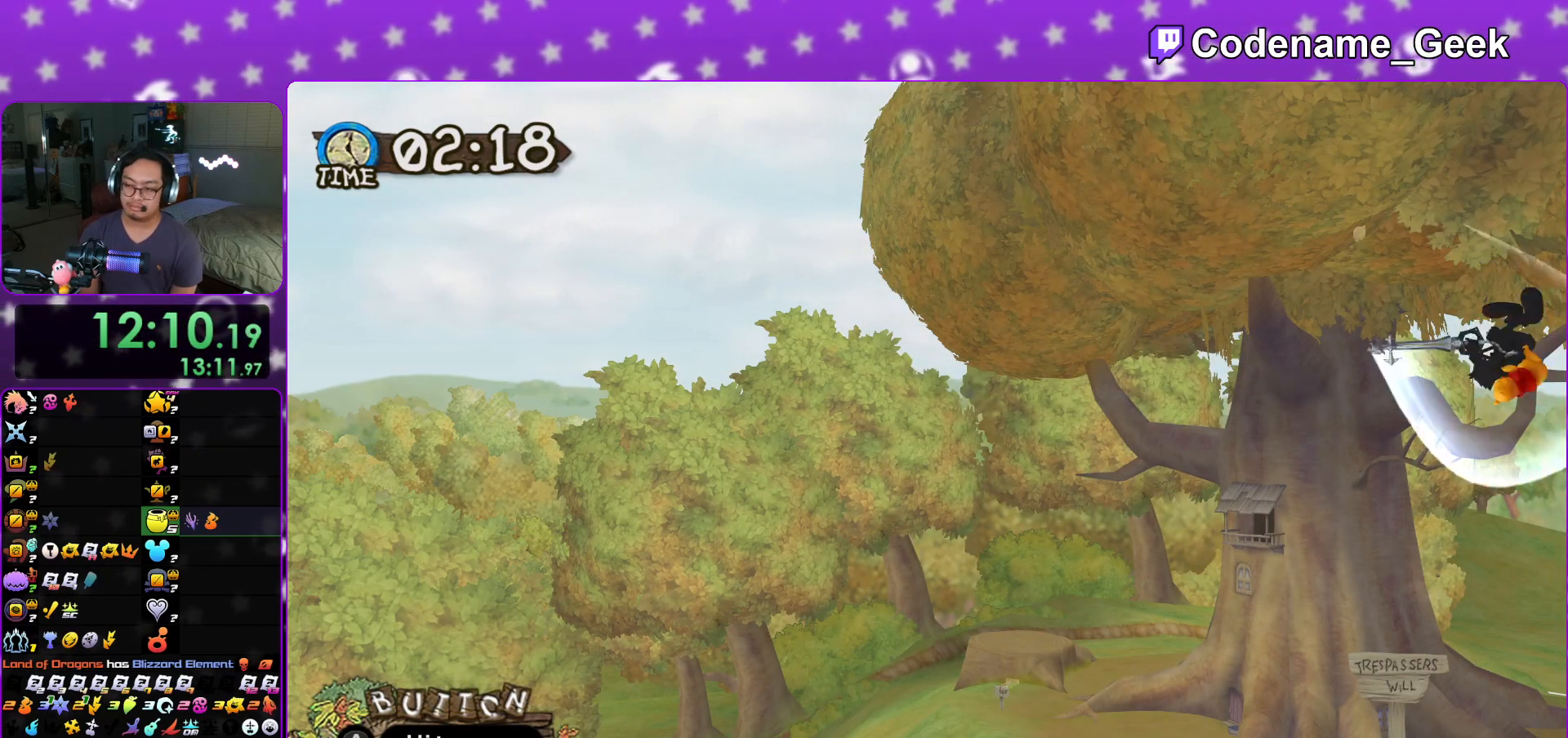
{"buttons": ["X"], "left_stick": "center", "right_stick": "center", "events": [[17, "A", "up"], [100, "X", "down"], [150, "A", "down"], [200, "X", "up"], [250, "A", "up"], [267, "X", "down"], [351, "A", "down"], [384, "X", "up"], [467, "A", "up"], [501, "X", "down"]]}
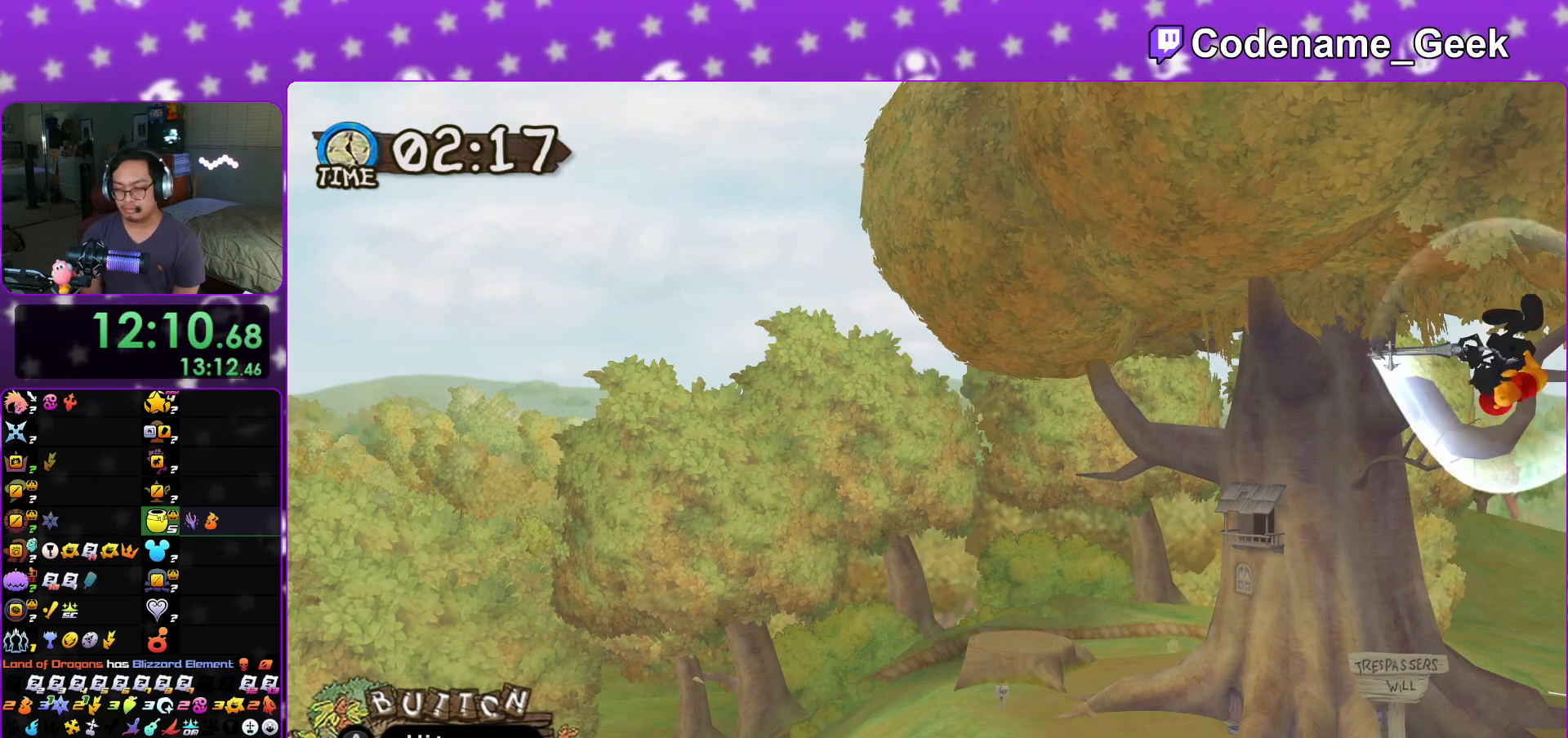
{"buttons": ["A", "X"], "left_stick": "center", "right_stick": "center", "events": [[50, "A", "down"], [100, "X", "up"], [200, "A", "up"], [233, "X", "down"], [283, "A", "down"], [317, "X", "up"], [400, "A", "up"], [417, "X", "down"], [484, "A", "down"]]}
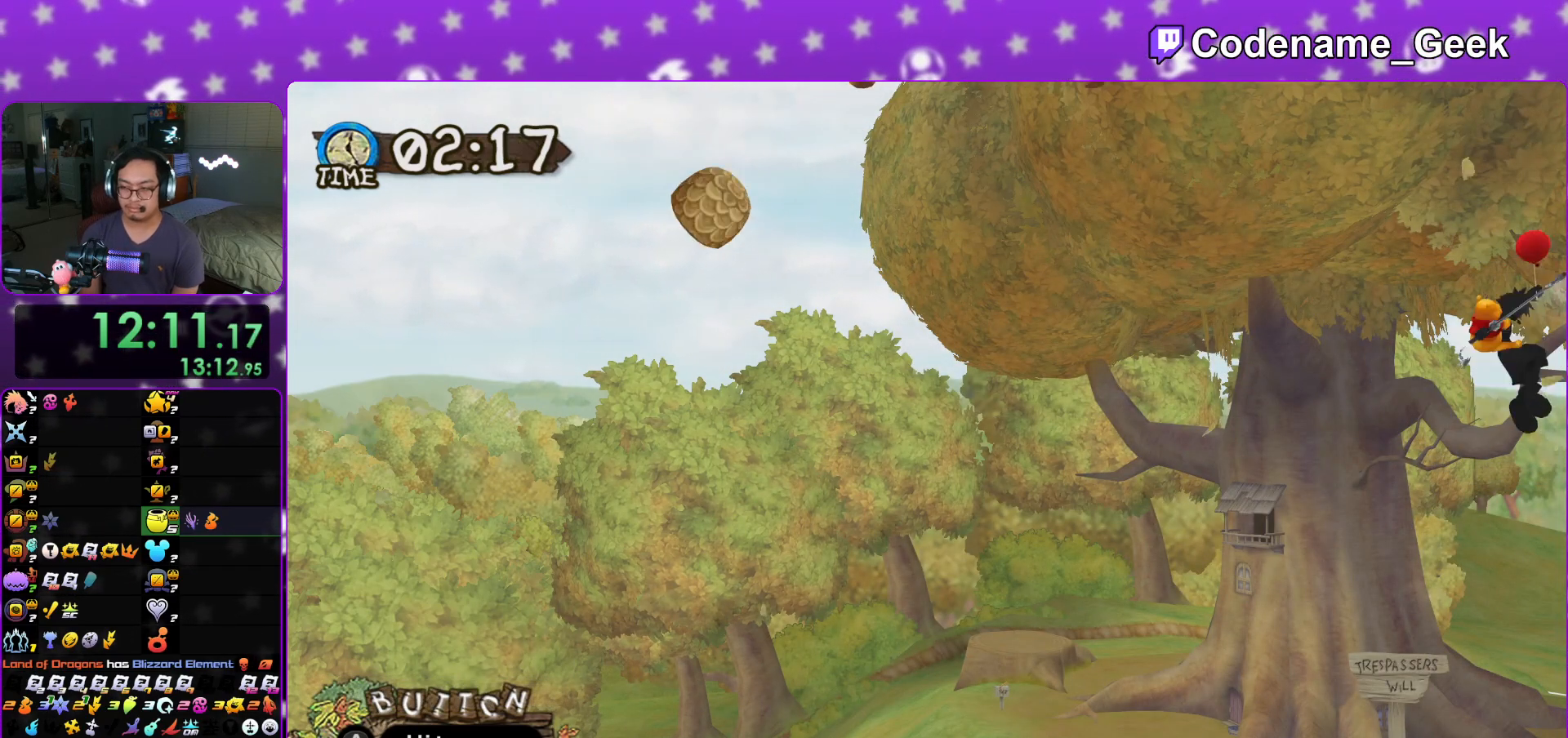
{"buttons": ["X"], "left_stick": "center", "right_stick": "center", "events": [[50, "X", "up"], [100, "A", "up"], [100, "X", "down"], [167, "A", "down"], [200, "X", "up"], [284, "A", "up"], [301, "X", "down"], [384, "A", "down"], [401, "X", "up"], [484, "A", "up"], [484, "X", "down"]]}